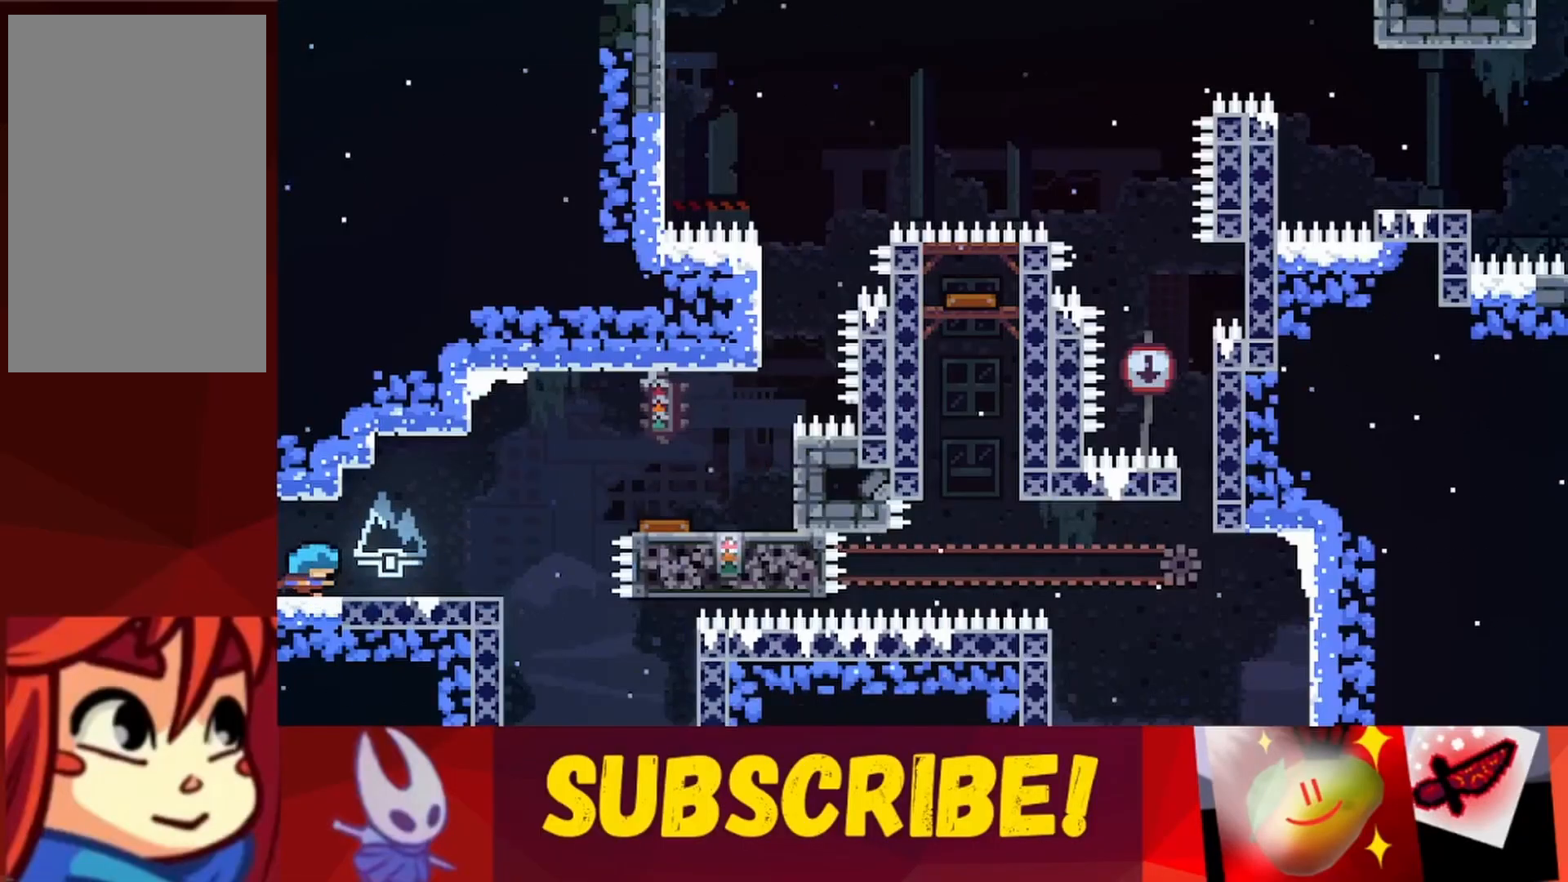
Gameplay with keyboard; each line is a JSON object with the keys held at the frame after it. "events" lists presses ("down") and releases ("up") of "dash", "down", "grab", "jump", "jump2", "left", "right" and "up" between this image and that frame as [ms after this image, input, new state], when the widget could be followed in between. No other keys are recorded. Mouse input is not recorded. Key names are as the overlay labels them; some are game actions (e.g. jump) rather than physical keys.
{"keys": ["right"], "events": []}
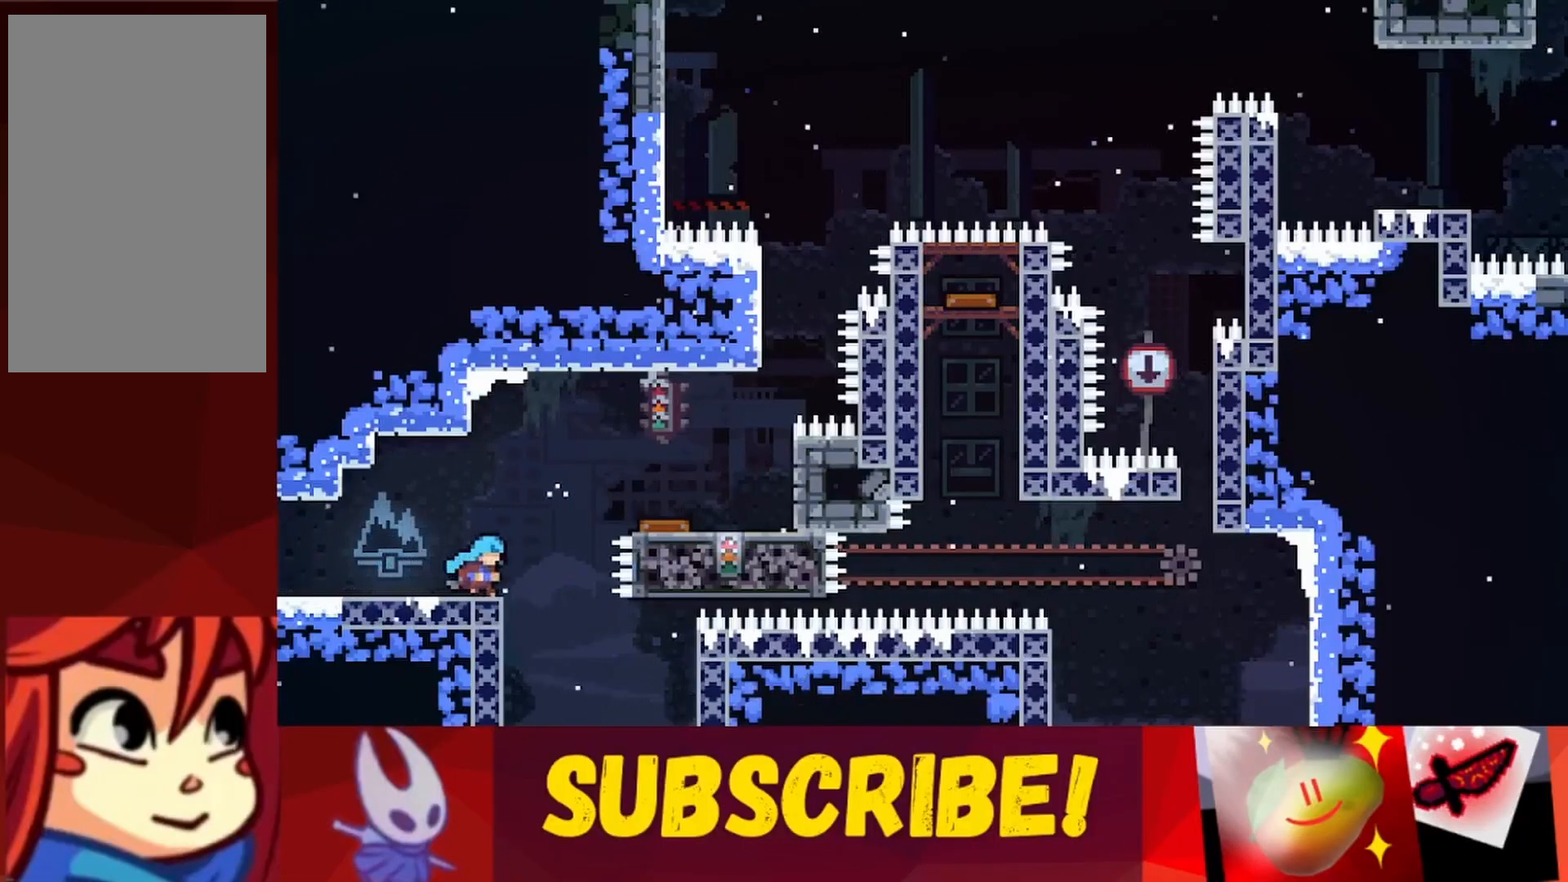
{"keys": ["right"], "events": [[67, "jump", "down"], [250, "jump", "up"]]}
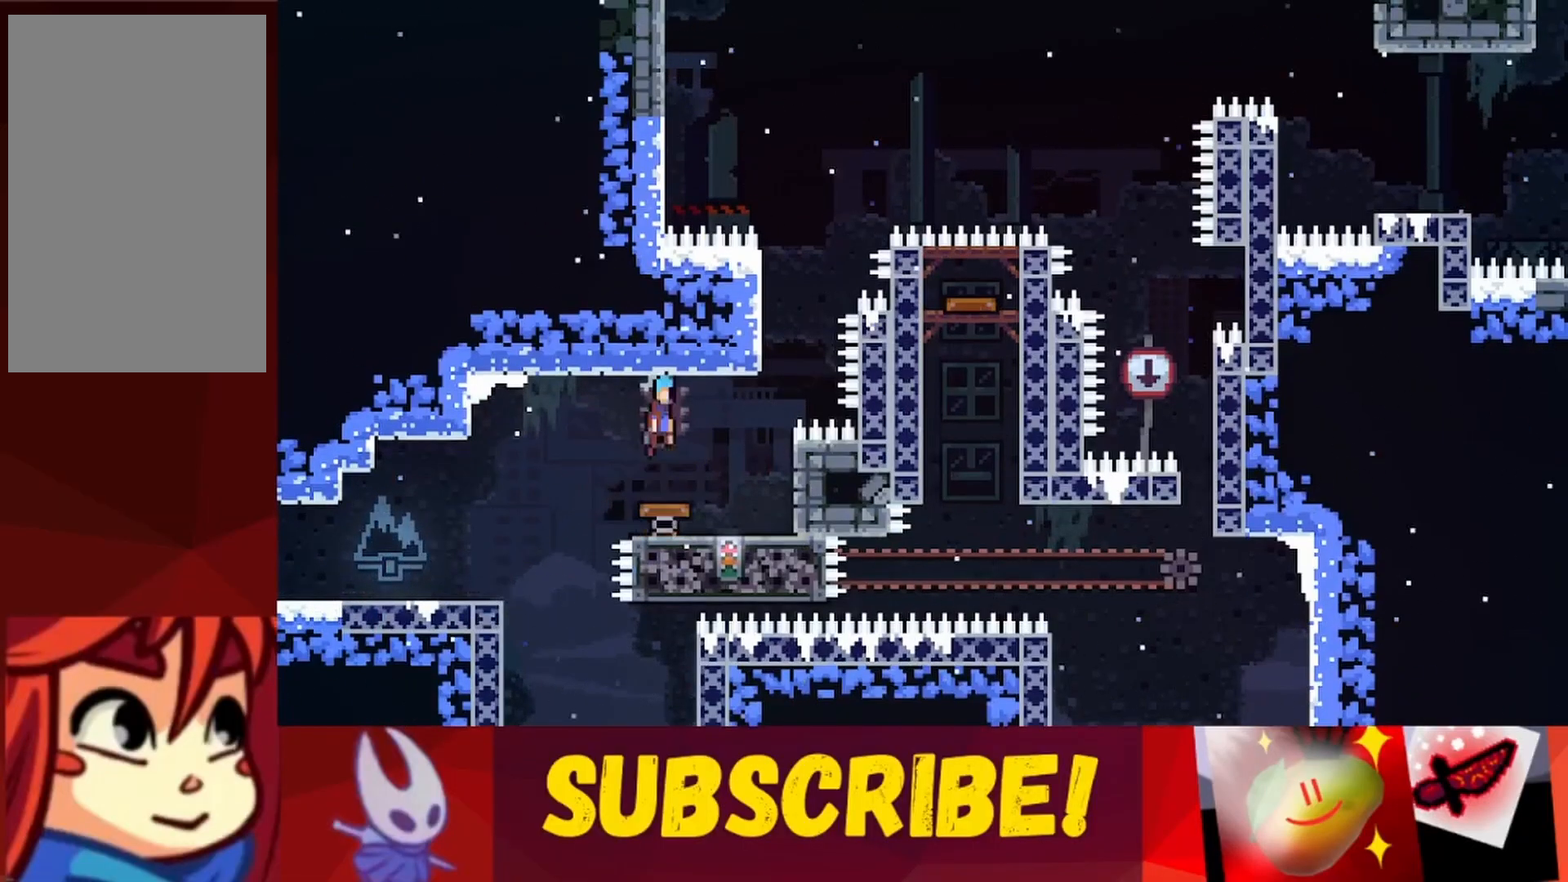
{"keys": [], "events": [[450, "right", "up"]]}
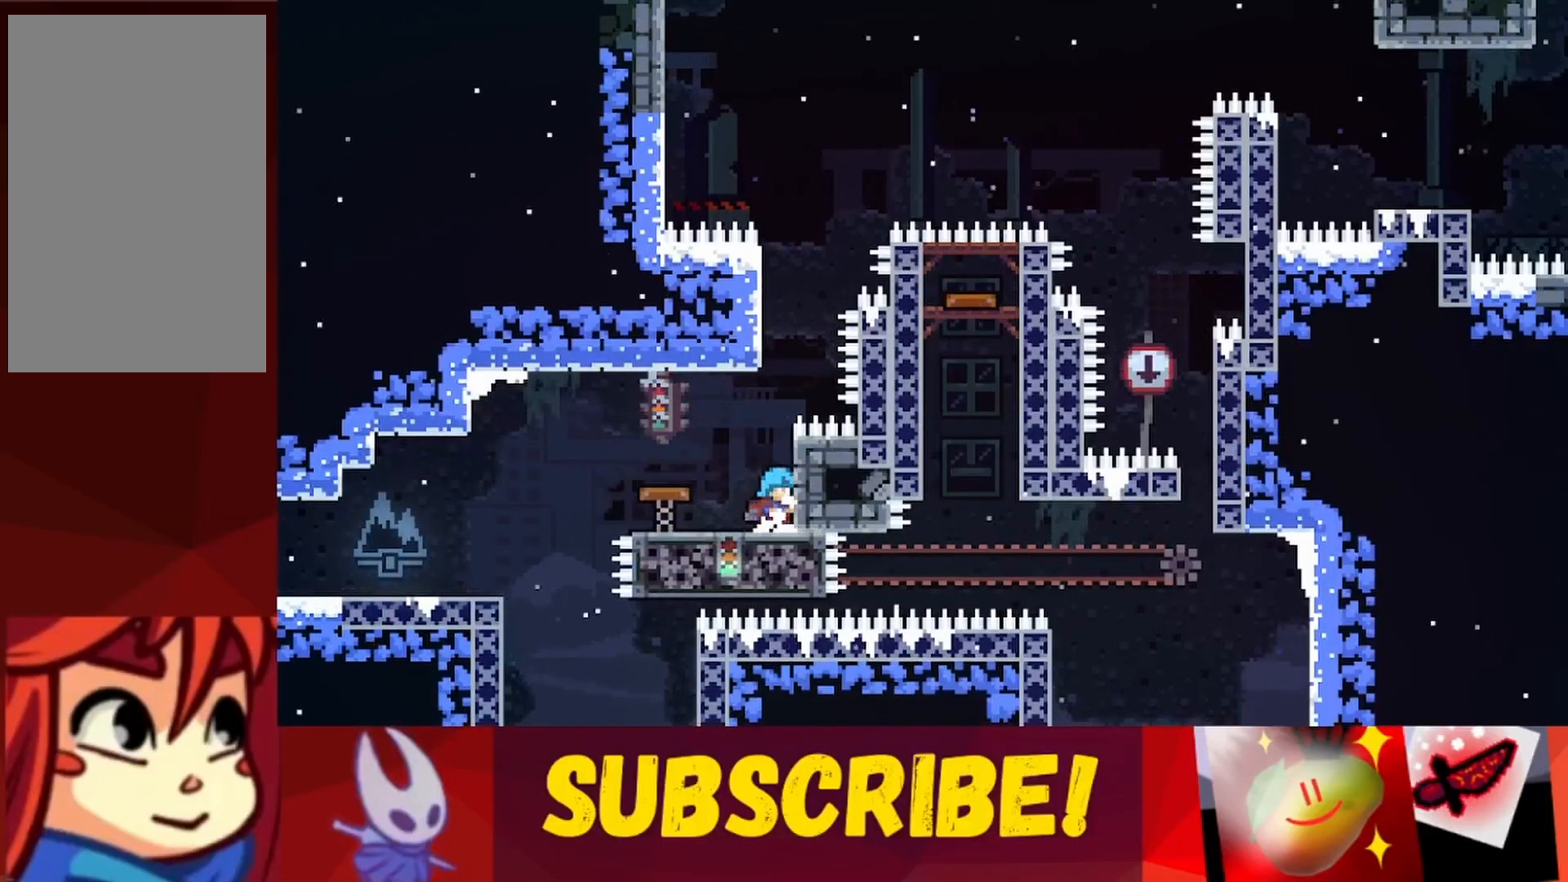
{"keys": [], "events": []}
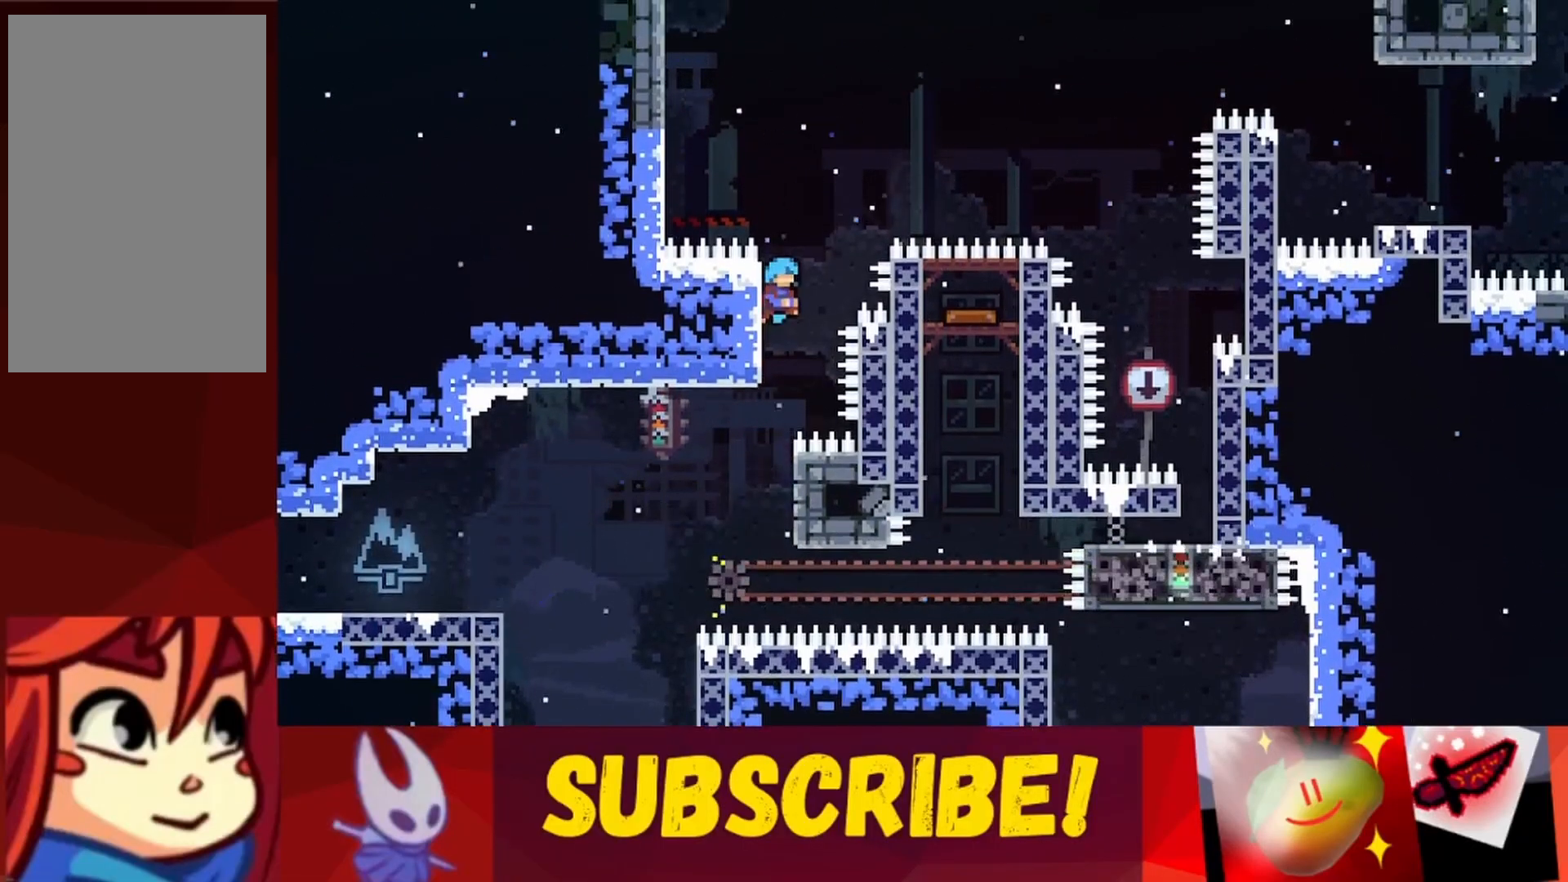
{"keys": ["grab"], "events": [[50, "left", "down"], [150, "left", "up"], [200, "grab", "down"], [333, "down", "down"], [433, "down", "up"]]}
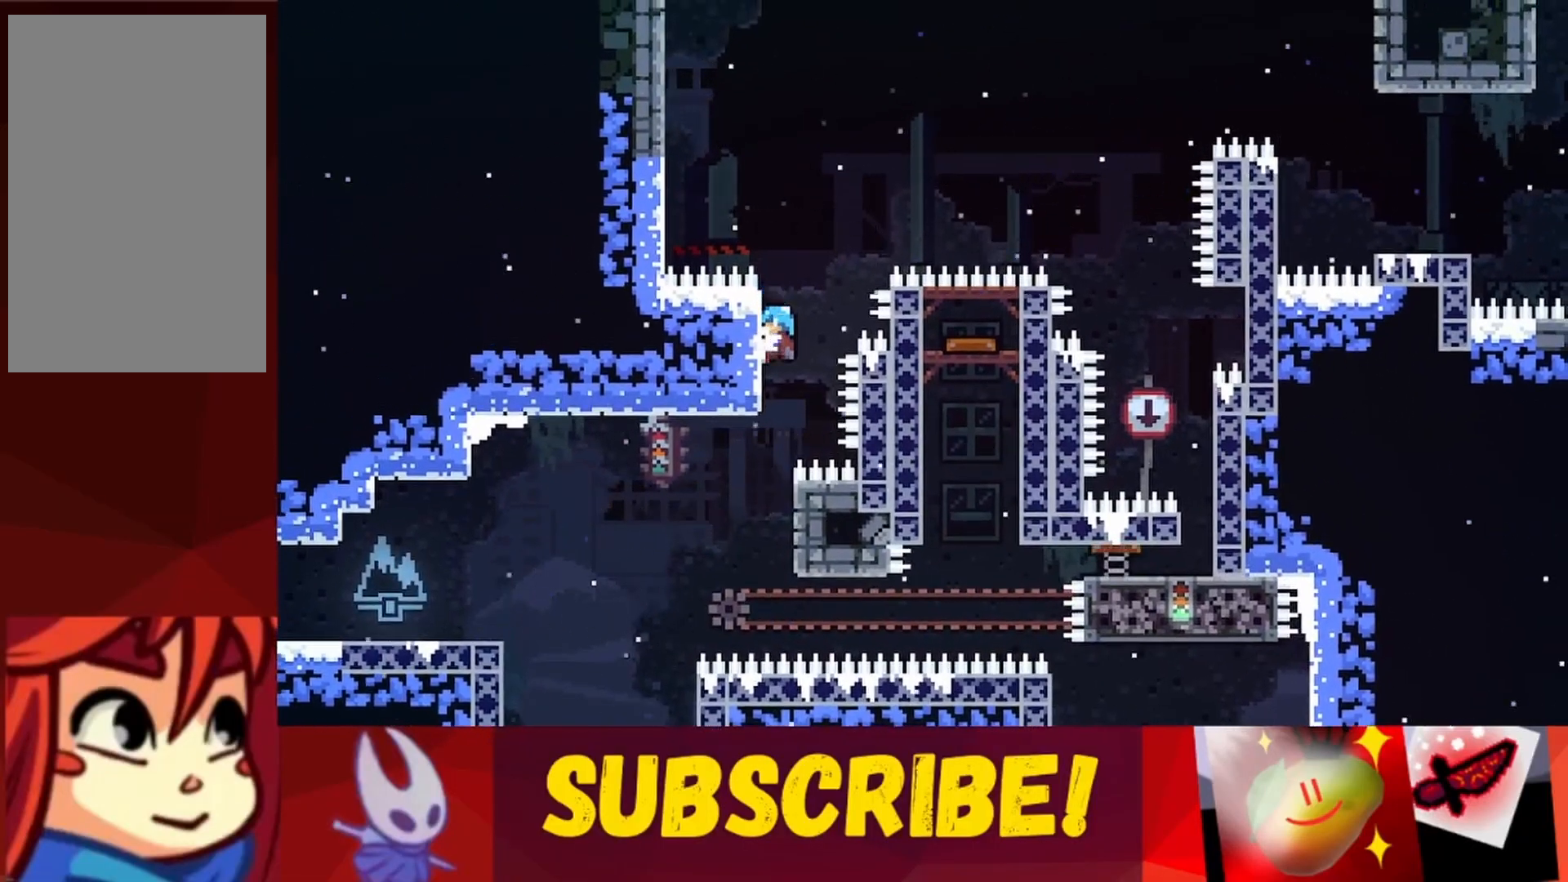
{"keys": ["jump", "right", "up"], "events": [[267, "right", "down"], [267, "up", "down"], [300, "grab", "up"], [300, "jump", "down"], [400, "jump", "up"], [500, "jump", "down"]]}
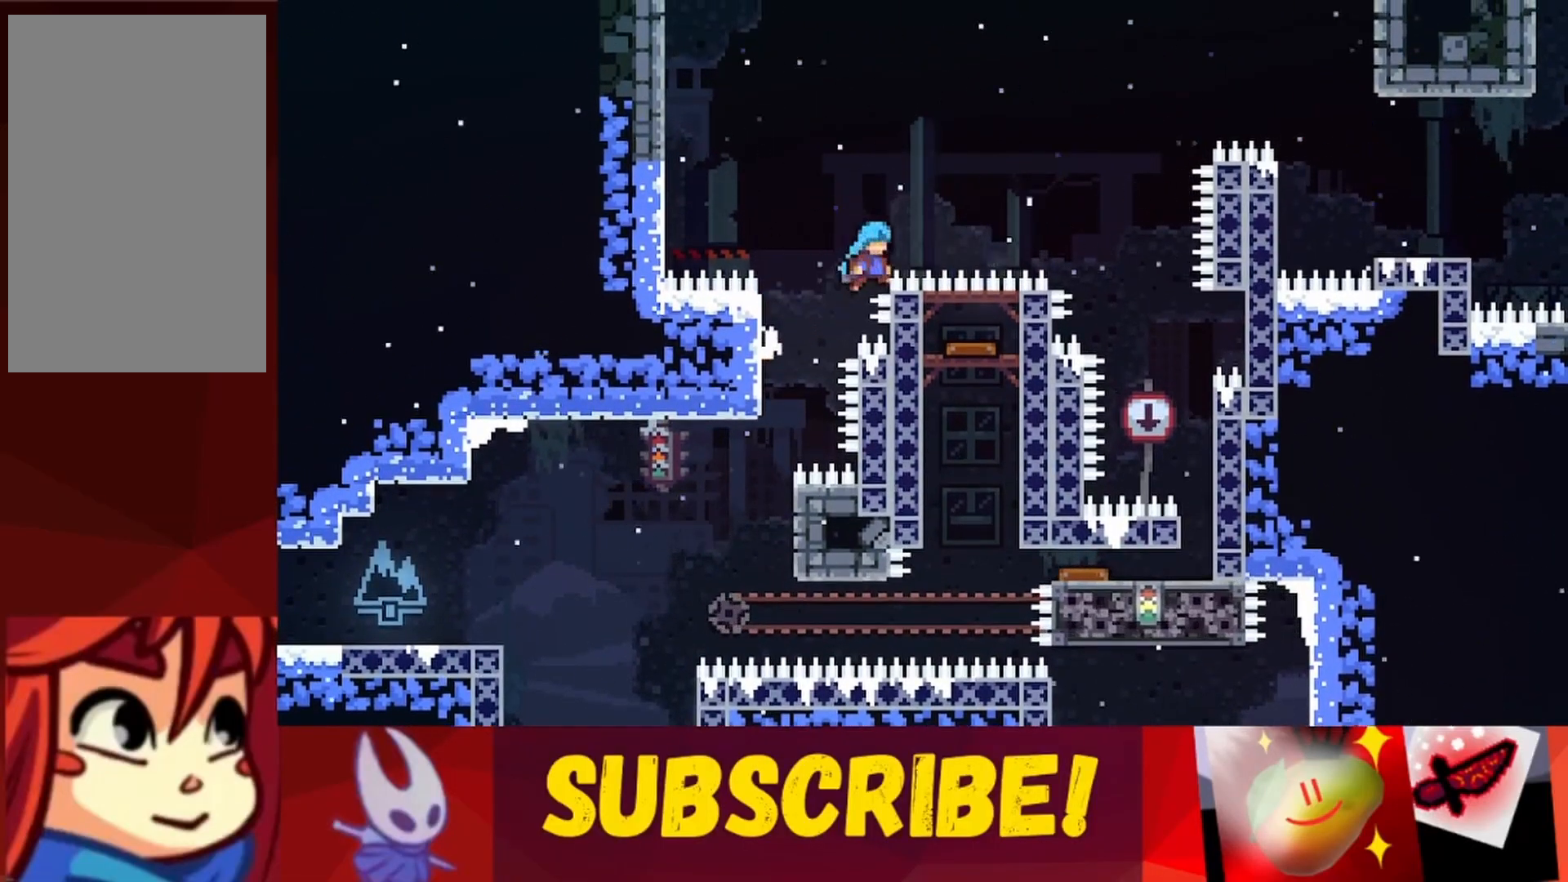
{"keys": ["jump", "right", "up"], "events": []}
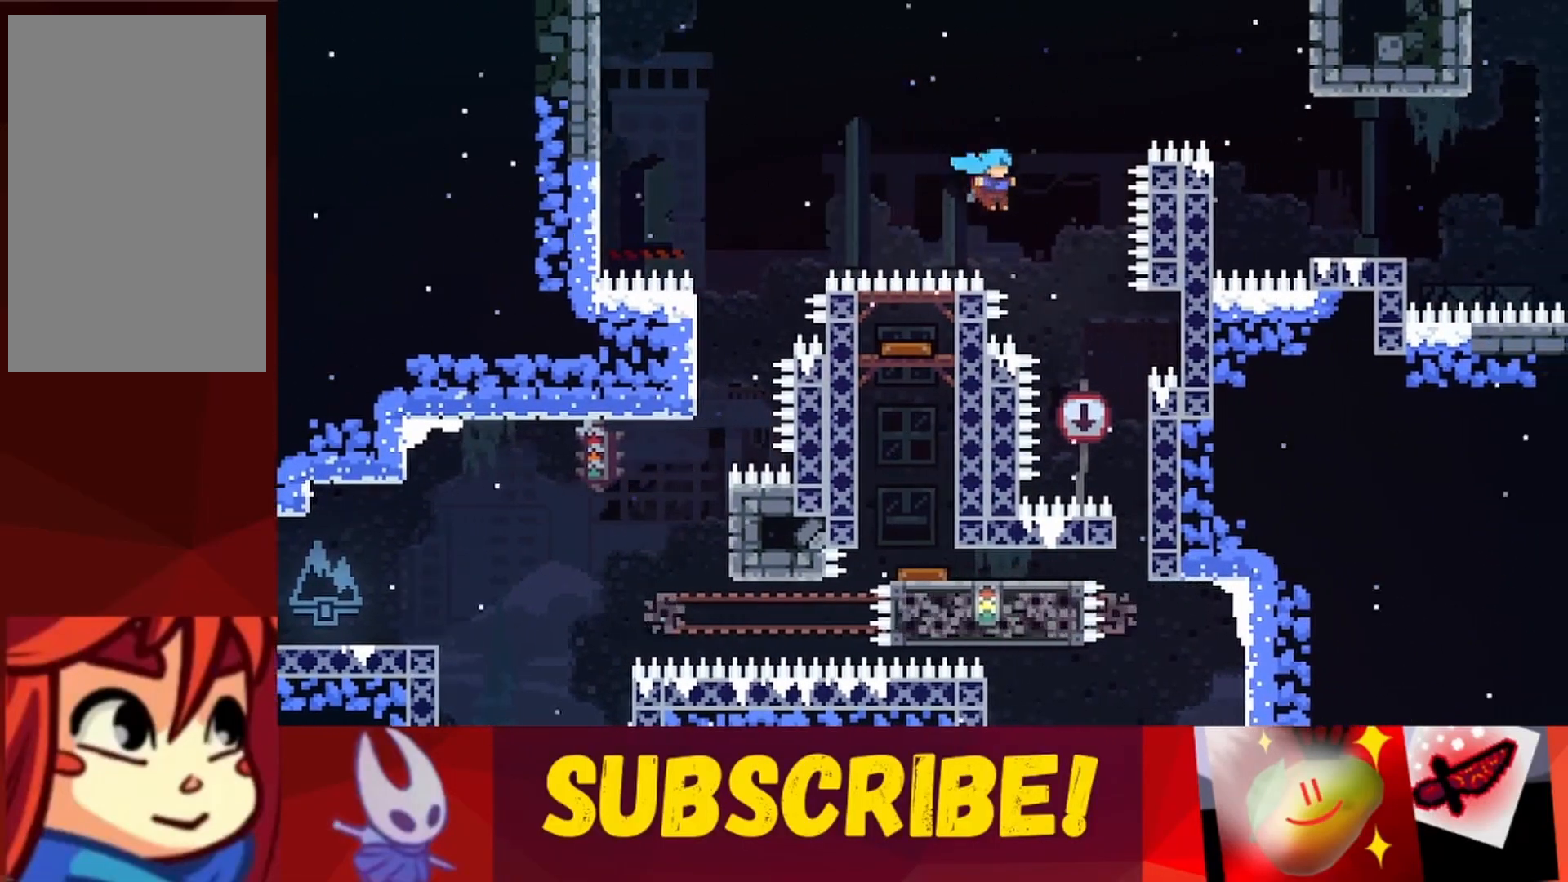
{"keys": [], "events": [[100, "jump", "up"], [100, "up", "up"], [483, "right", "up"]]}
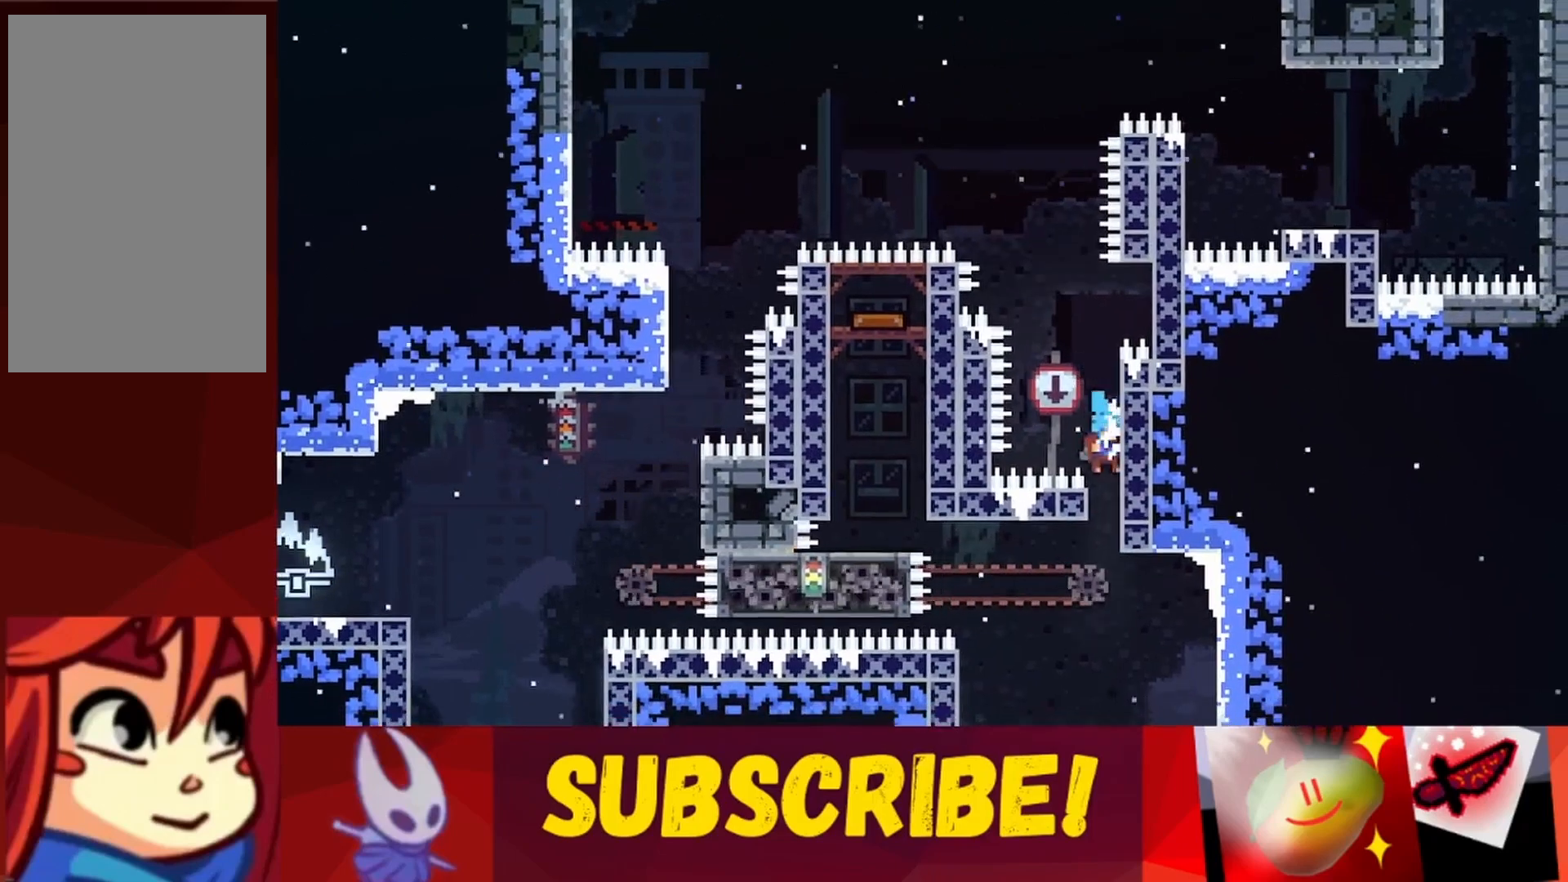
{"keys": ["grab"], "events": [[67, "grab", "down"]]}
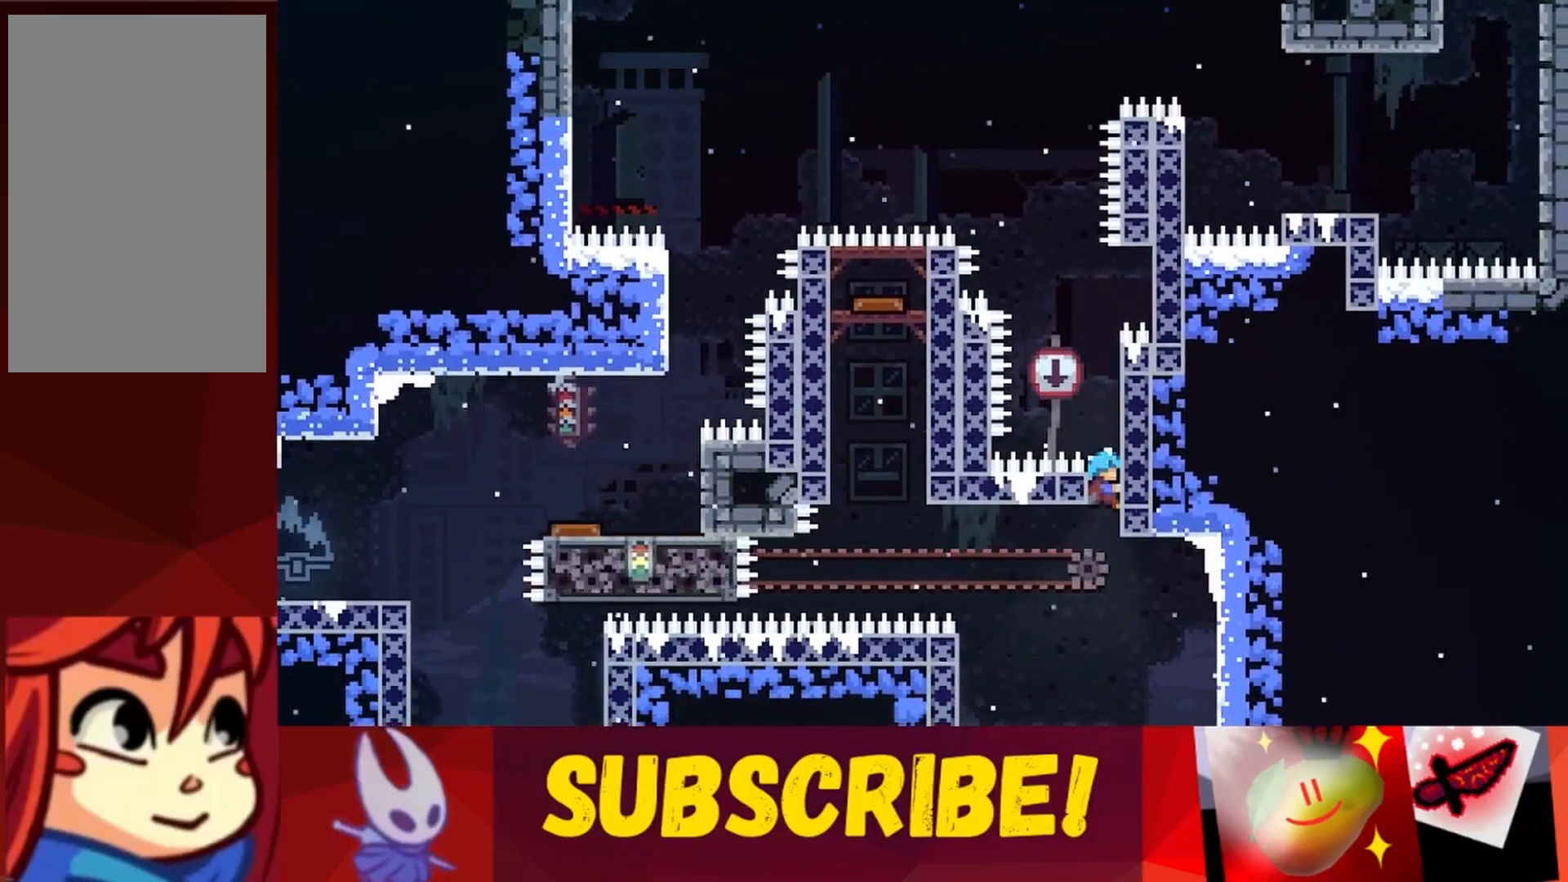
{"keys": ["down", "grab"], "events": [[83, "grab", "up"], [83, "left", "down"], [183, "grab", "down"], [233, "left", "up"], [417, "down", "down"]]}
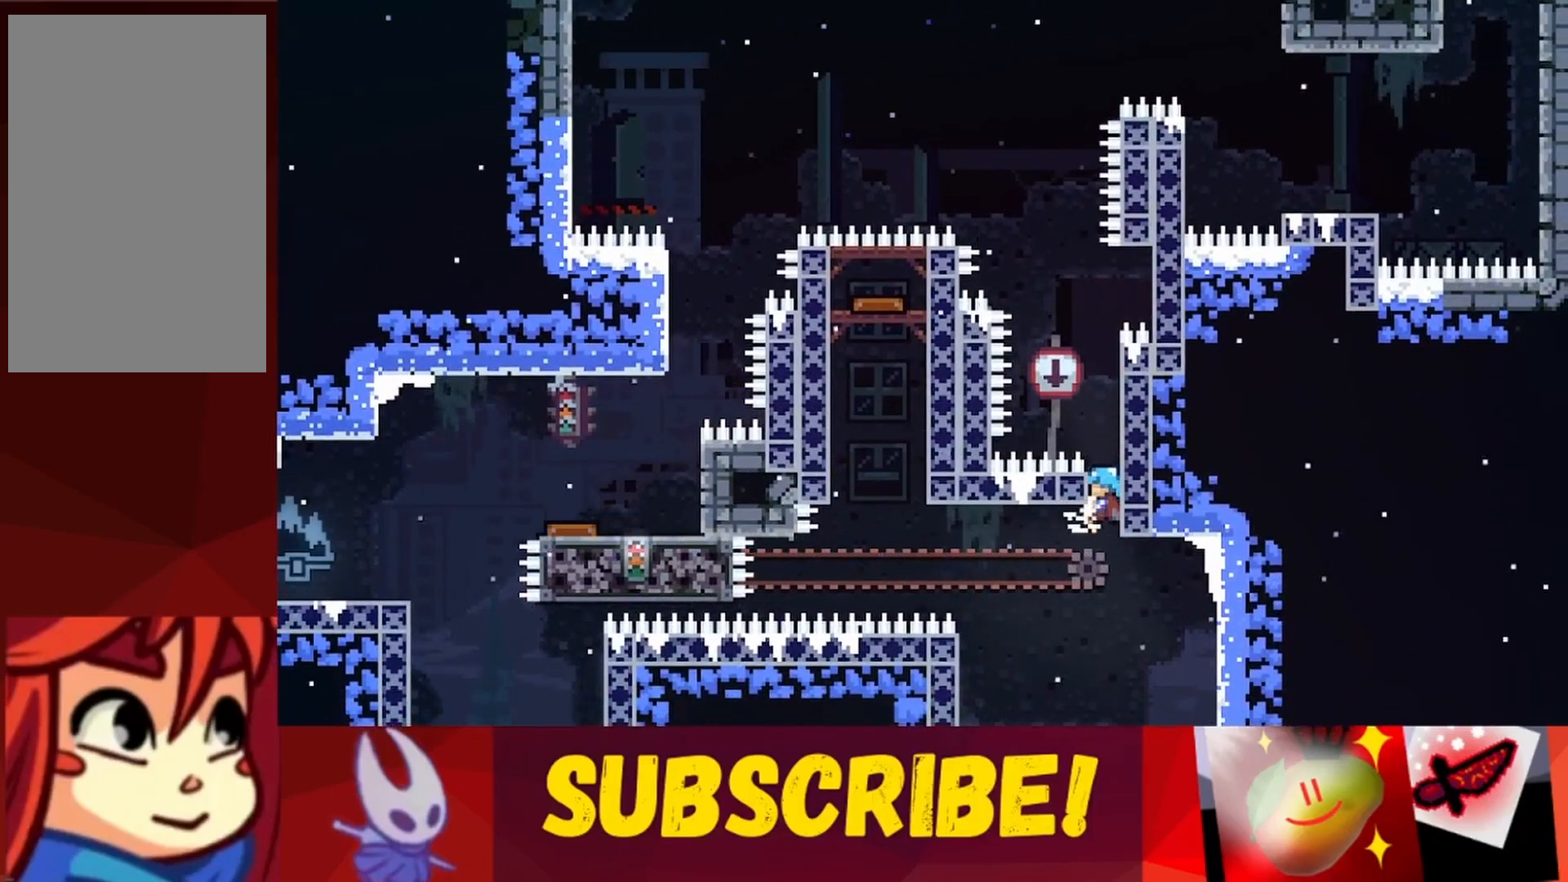
{"keys": ["grab", "left"], "events": [[17, "down", "up"], [433, "left", "down"]]}
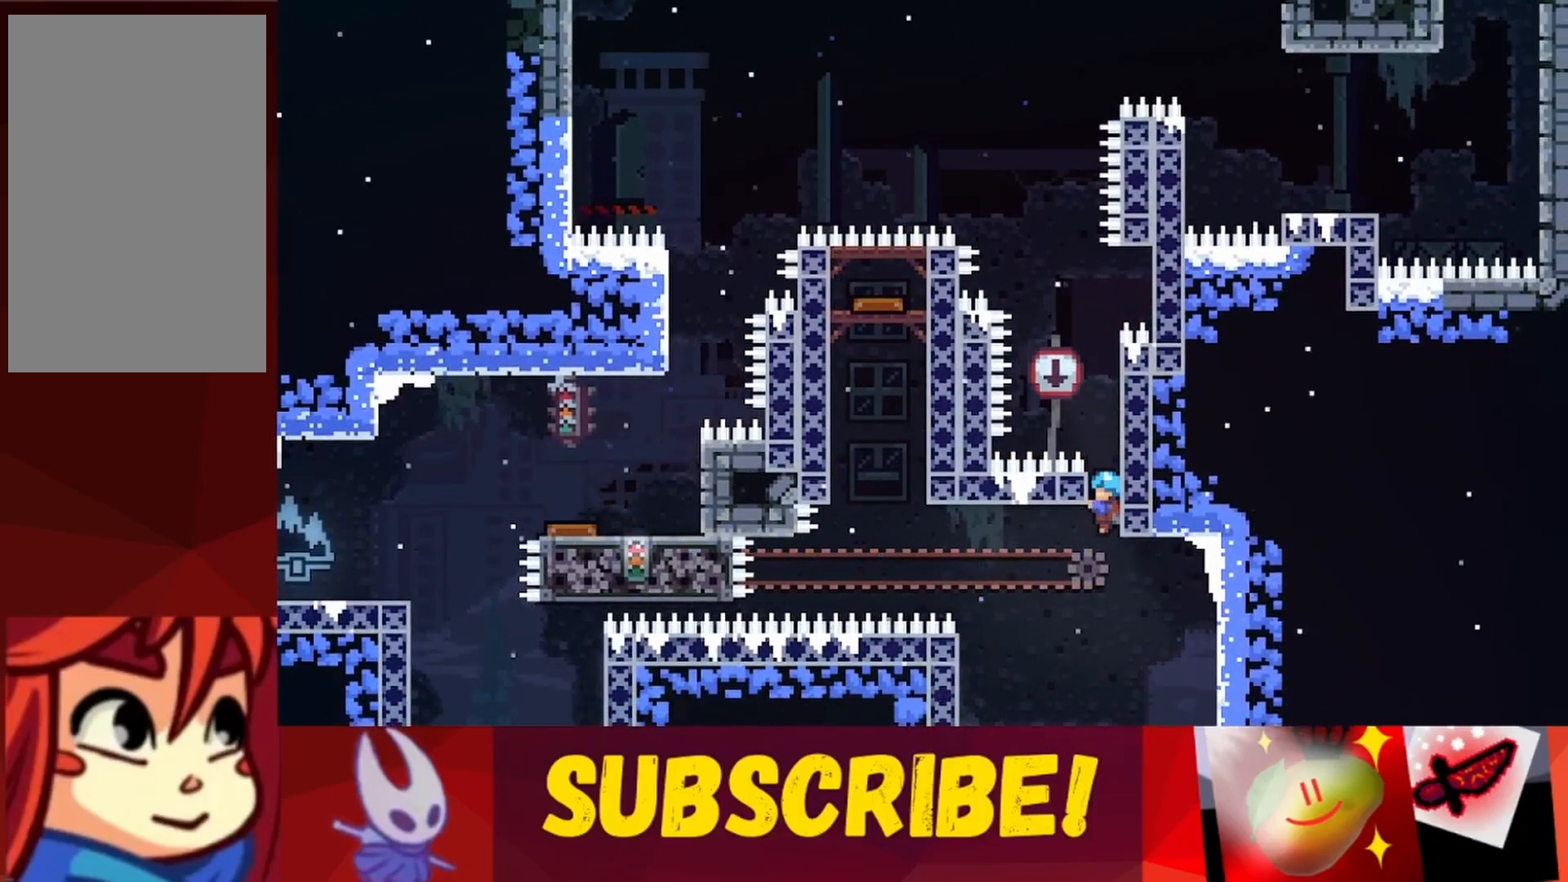
{"keys": ["left"], "events": [[33, "grab", "up"]]}
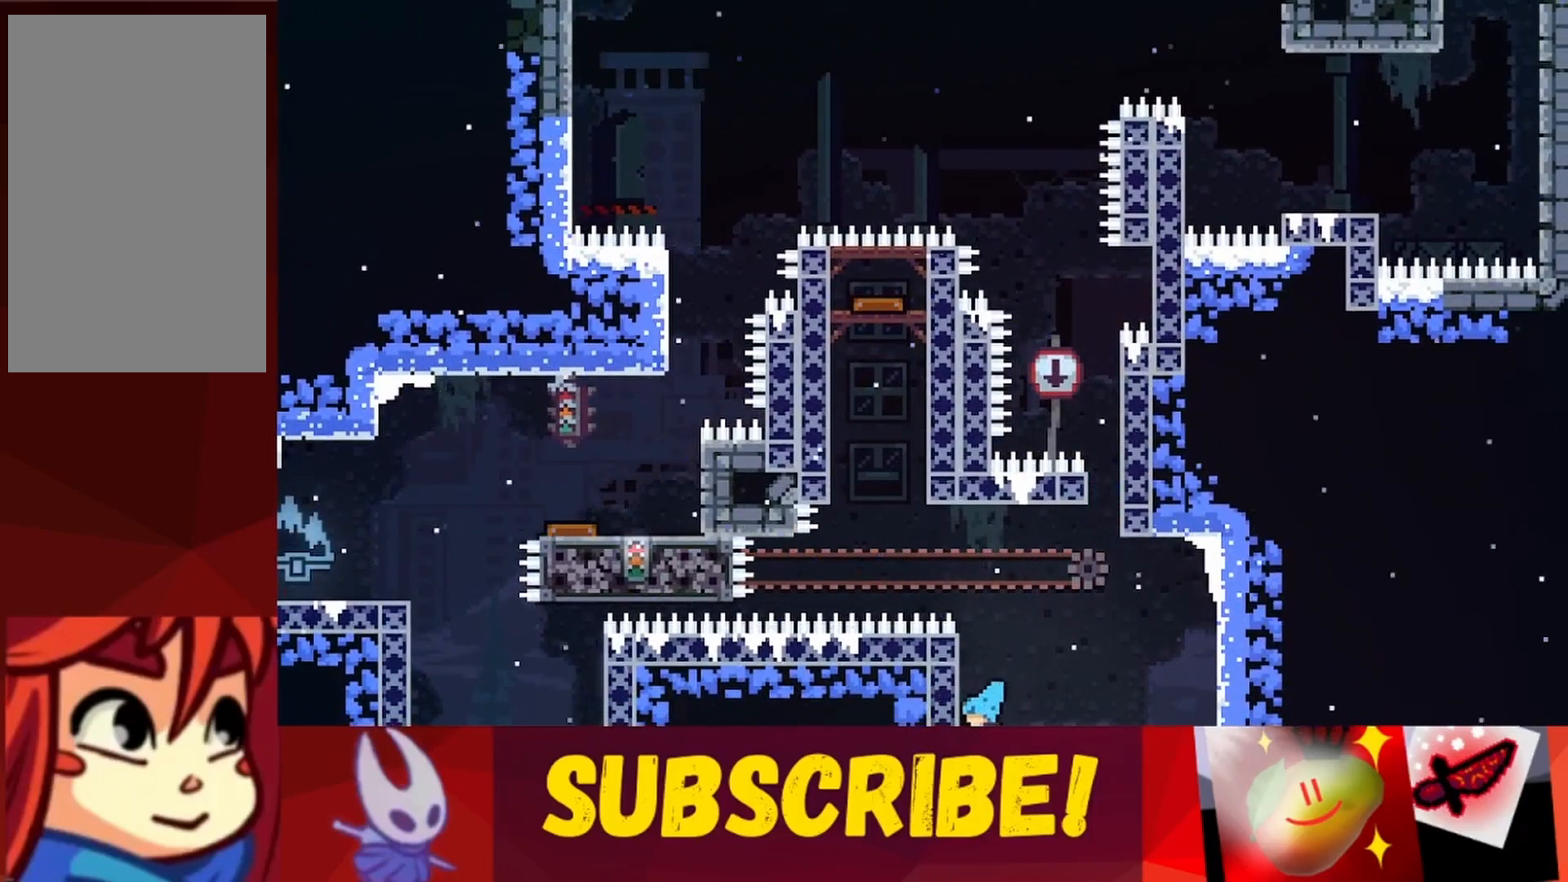
{"keys": ["jump", "left", "up"], "events": [[33, "jump", "down"], [33, "left", "up"], [83, "left", "down"], [317, "up", "down"]]}
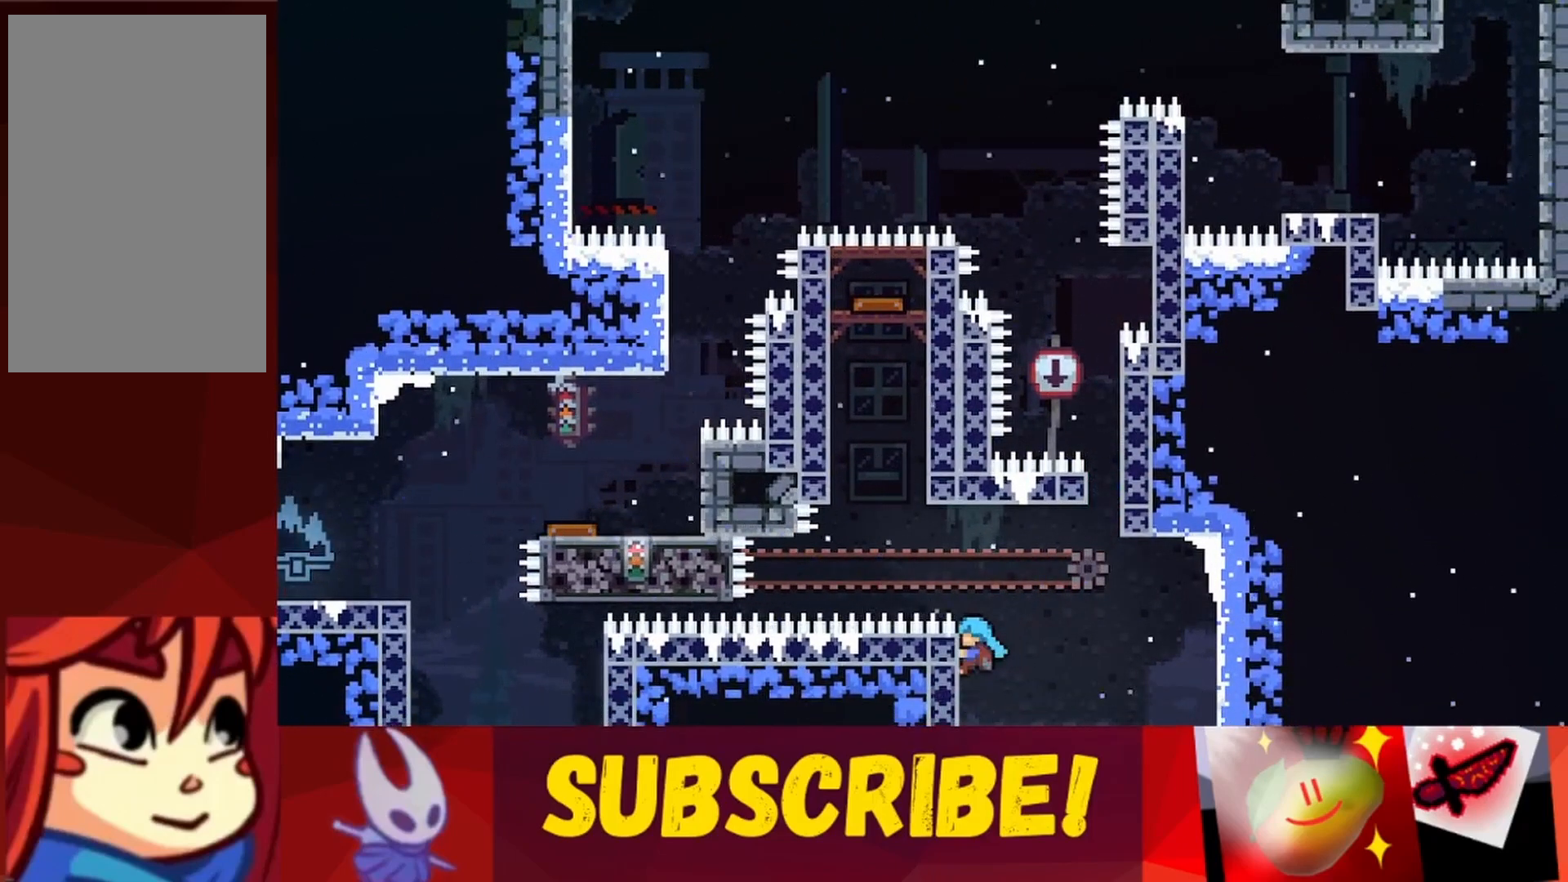
{"keys": ["up"], "events": [[50, "left", "up"], [100, "jump", "up"], [283, "jump", "down"], [483, "jump", "up"]]}
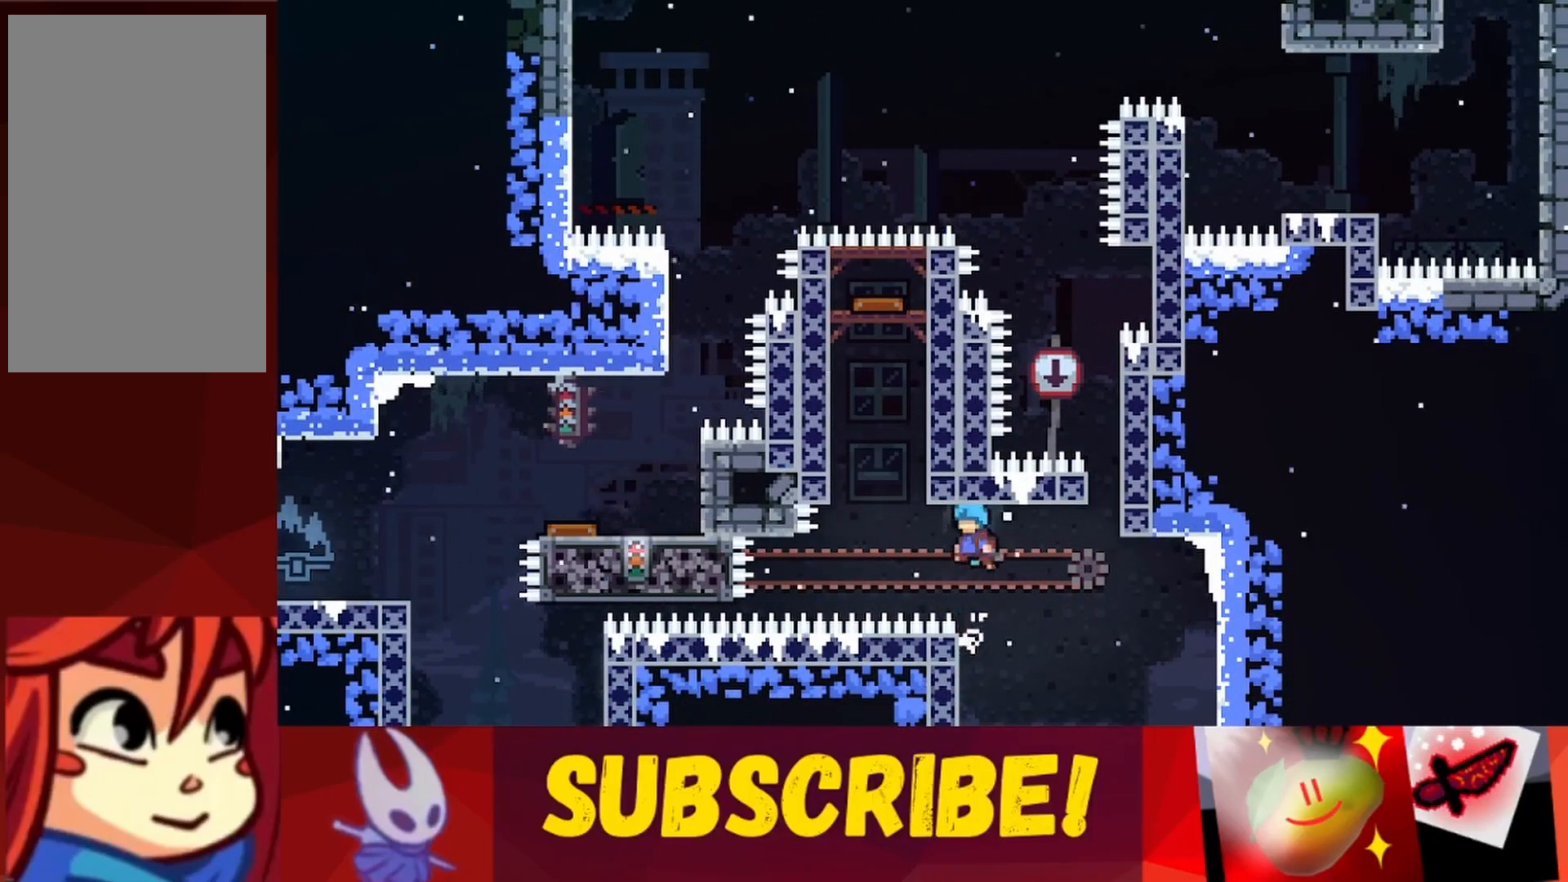
{"keys": ["jump", "left", "up"], "events": [[267, "jump", "down"], [300, "left", "down"]]}
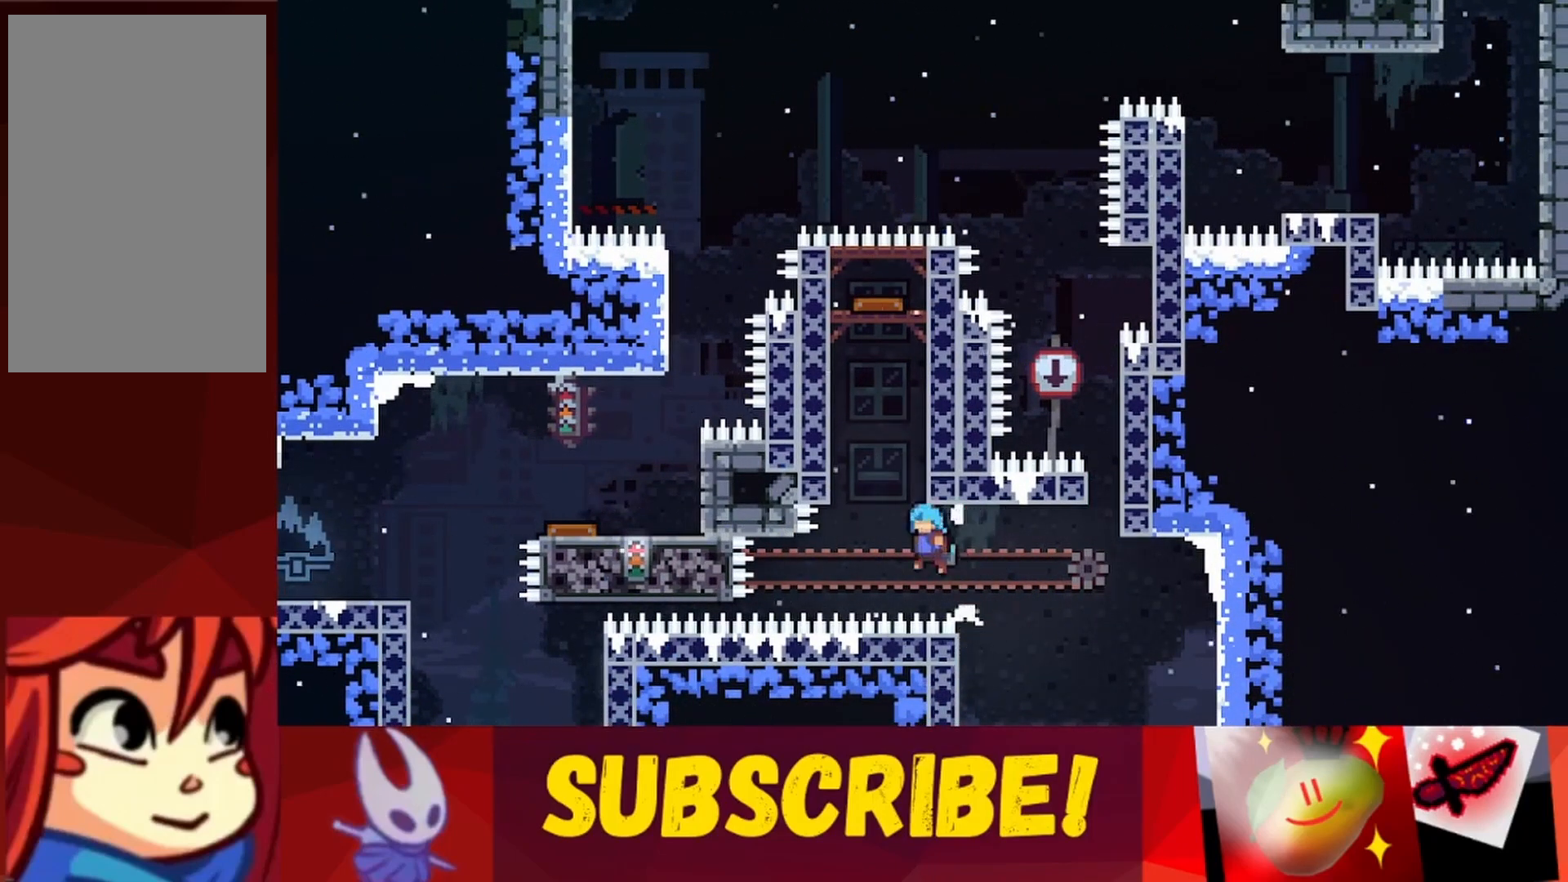
{"keys": ["jump", "right"], "events": [[33, "left", "up"], [33, "right", "down"], [183, "jump", "up"], [233, "up", "up"], [317, "jump", "down"], [367, "right", "up"], [467, "right", "down"]]}
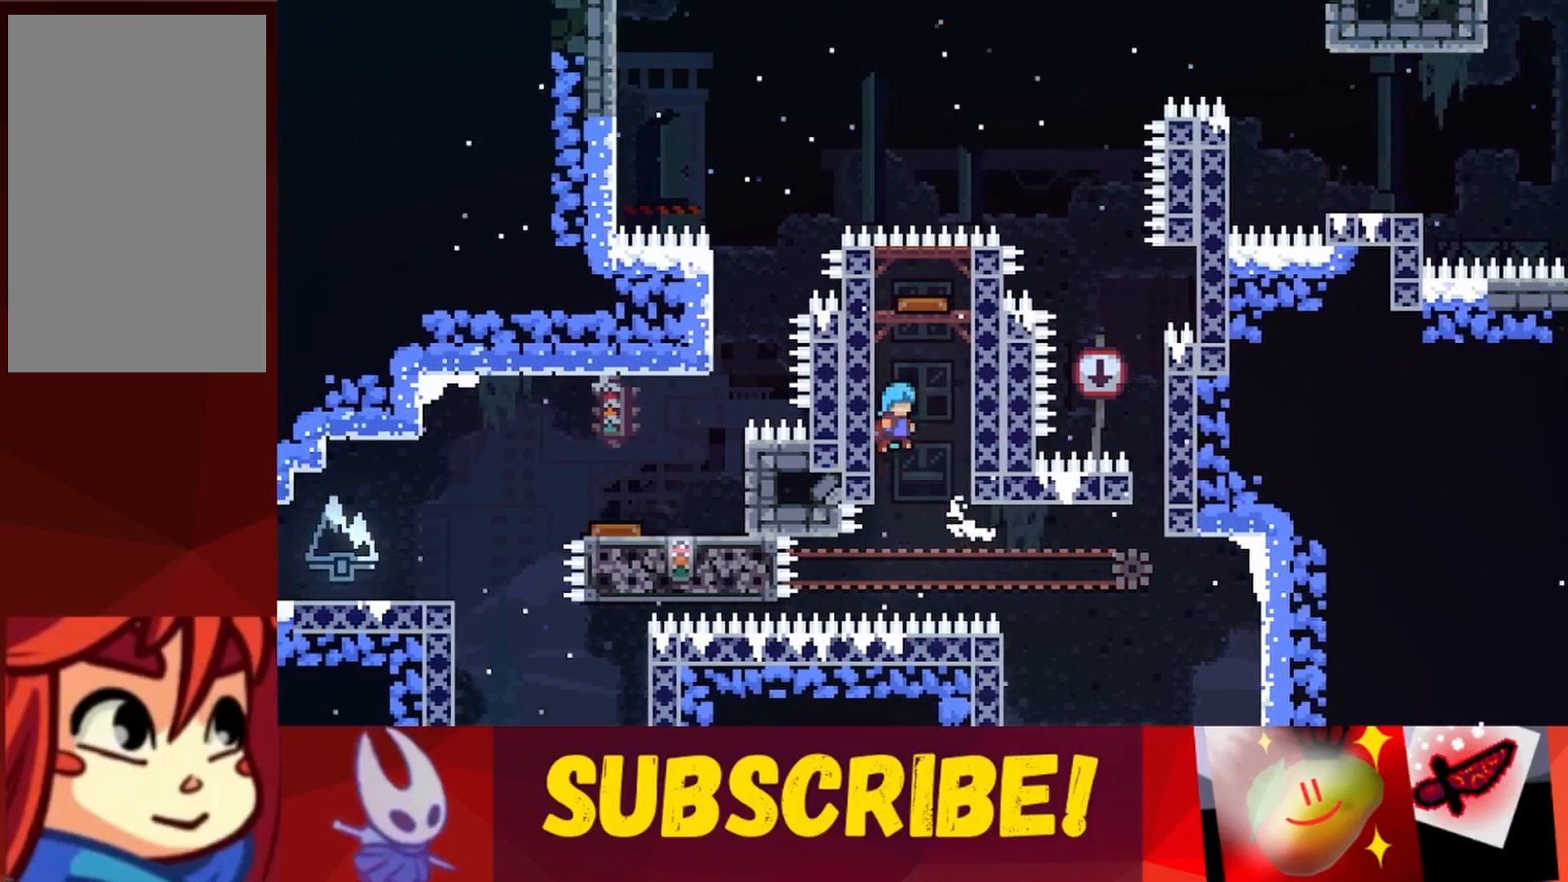
{"keys": ["jump", "left"], "events": [[250, "jump", "up"], [300, "right", "up"], [383, "left", "down"], [433, "jump", "down"]]}
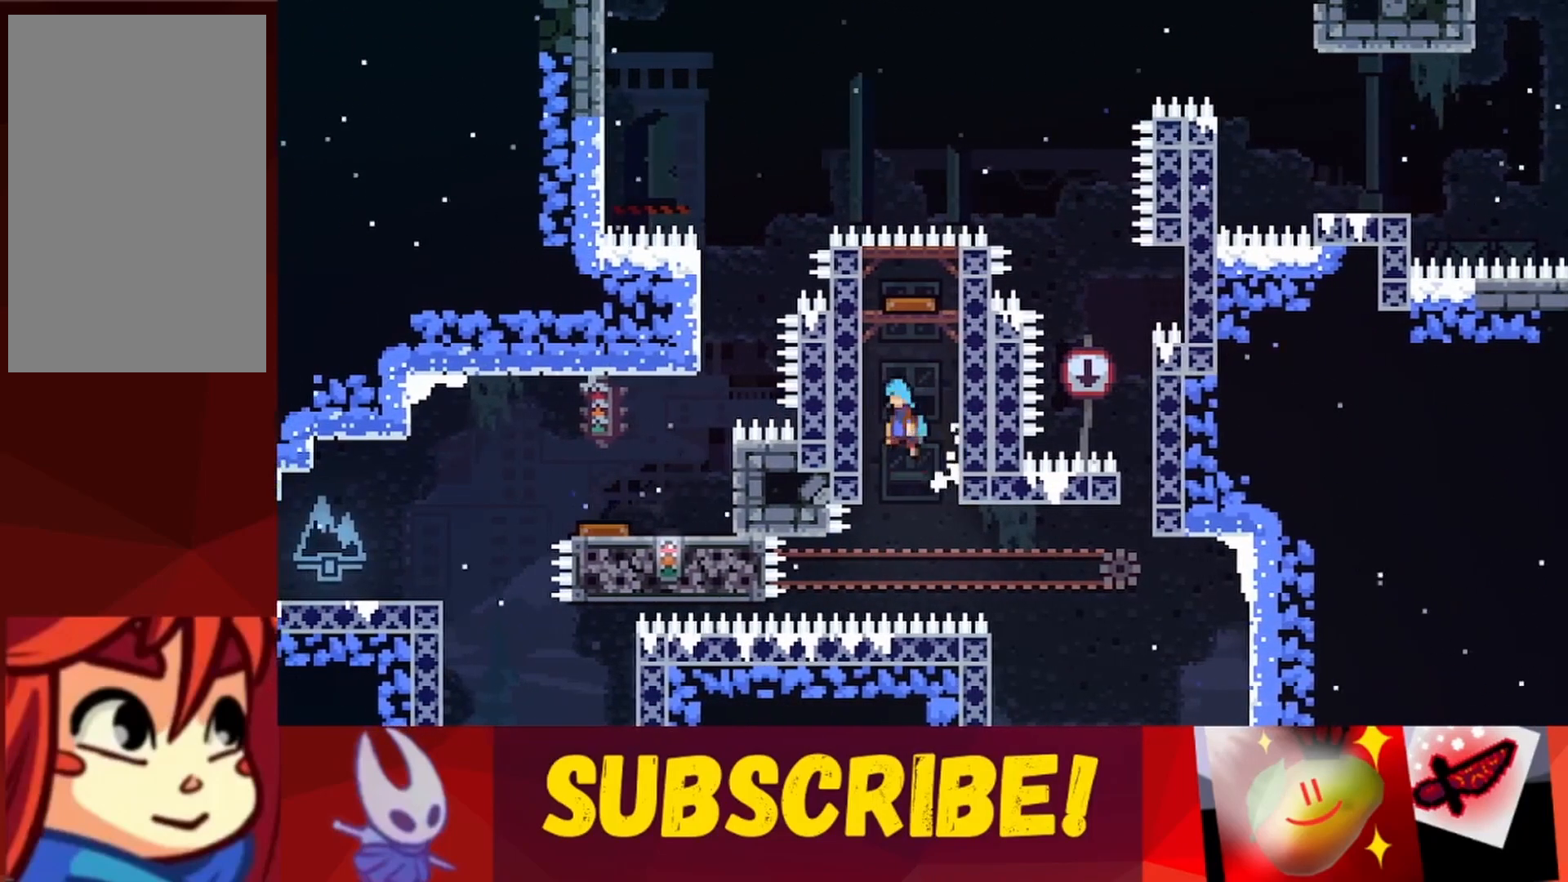
{"keys": ["jump", "right", "up"], "events": [[117, "jump", "up"], [167, "left", "up"], [217, "jump", "down"], [217, "right", "down"], [450, "up", "down"]]}
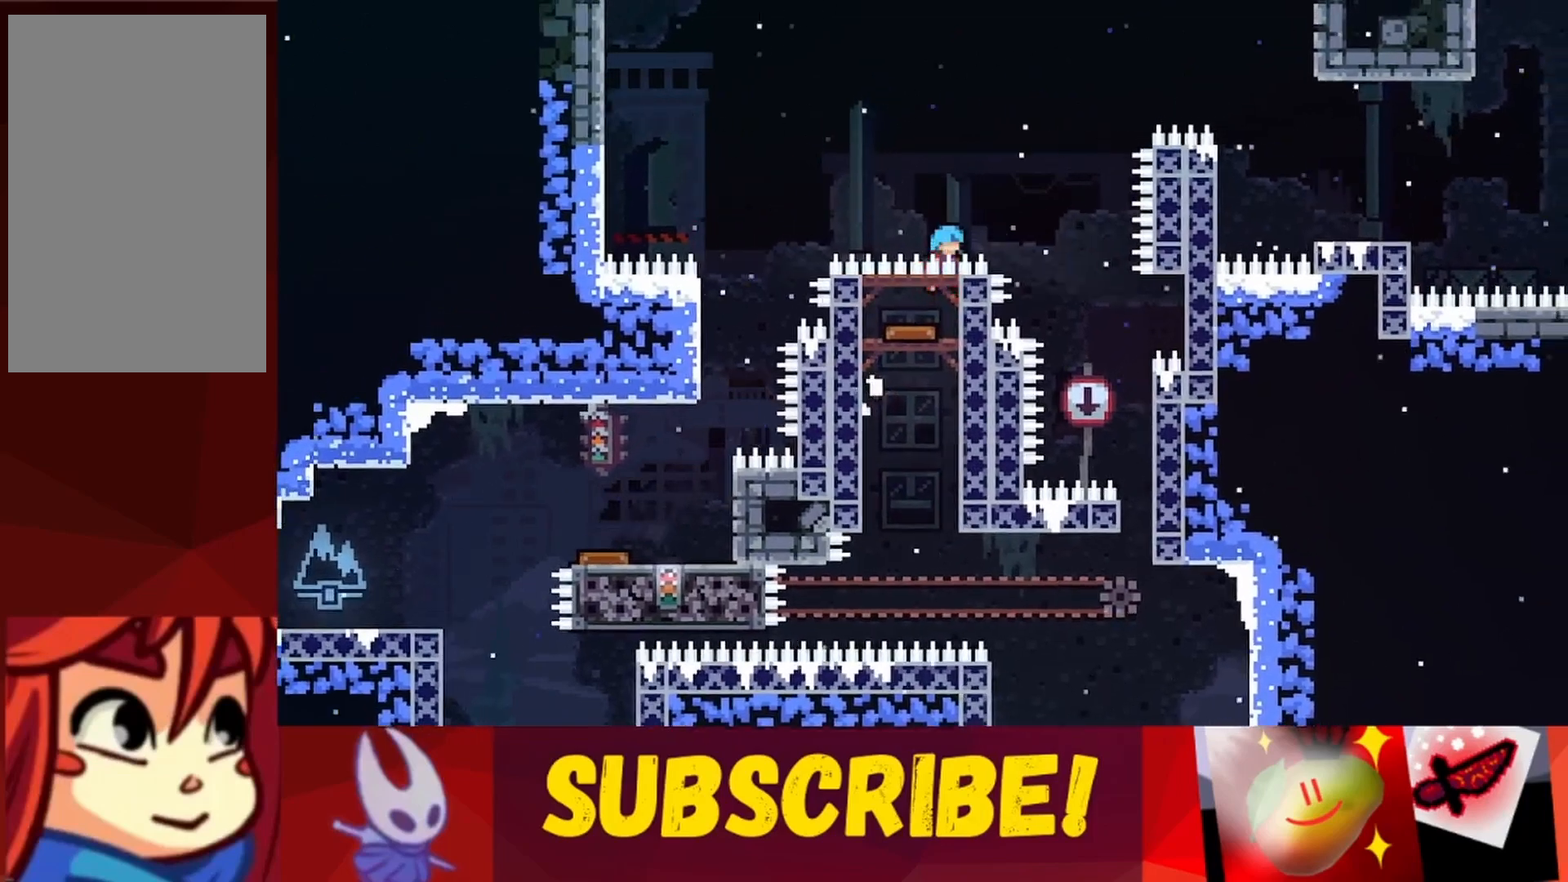
{"keys": ["right", "up"], "events": [[183, "jump", "up"]]}
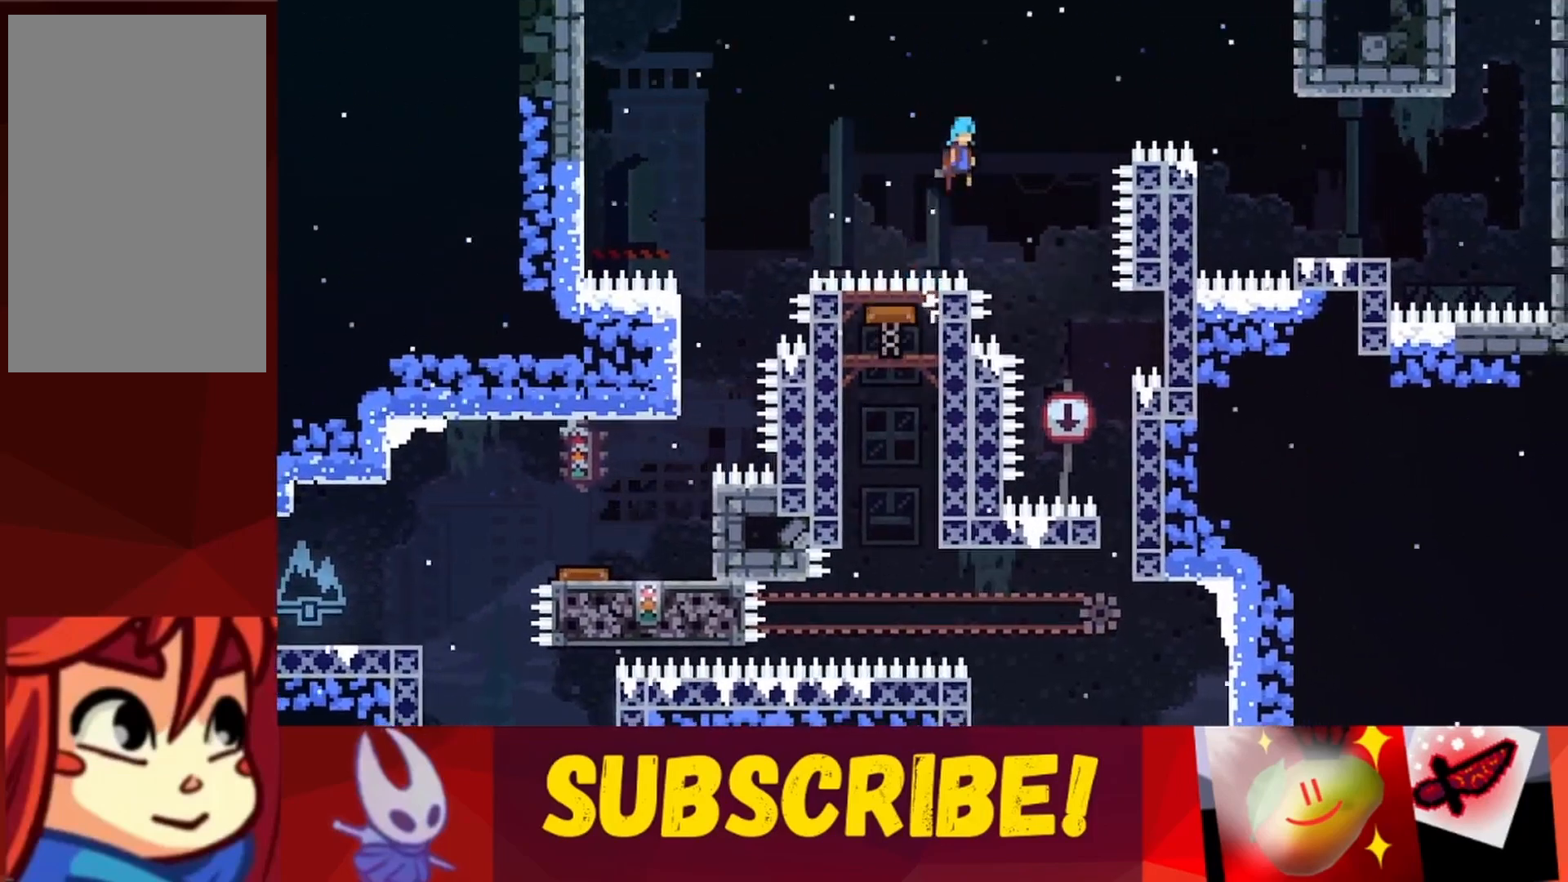
{"keys": ["jump", "right", "up"], "events": [[433, "jump", "down"]]}
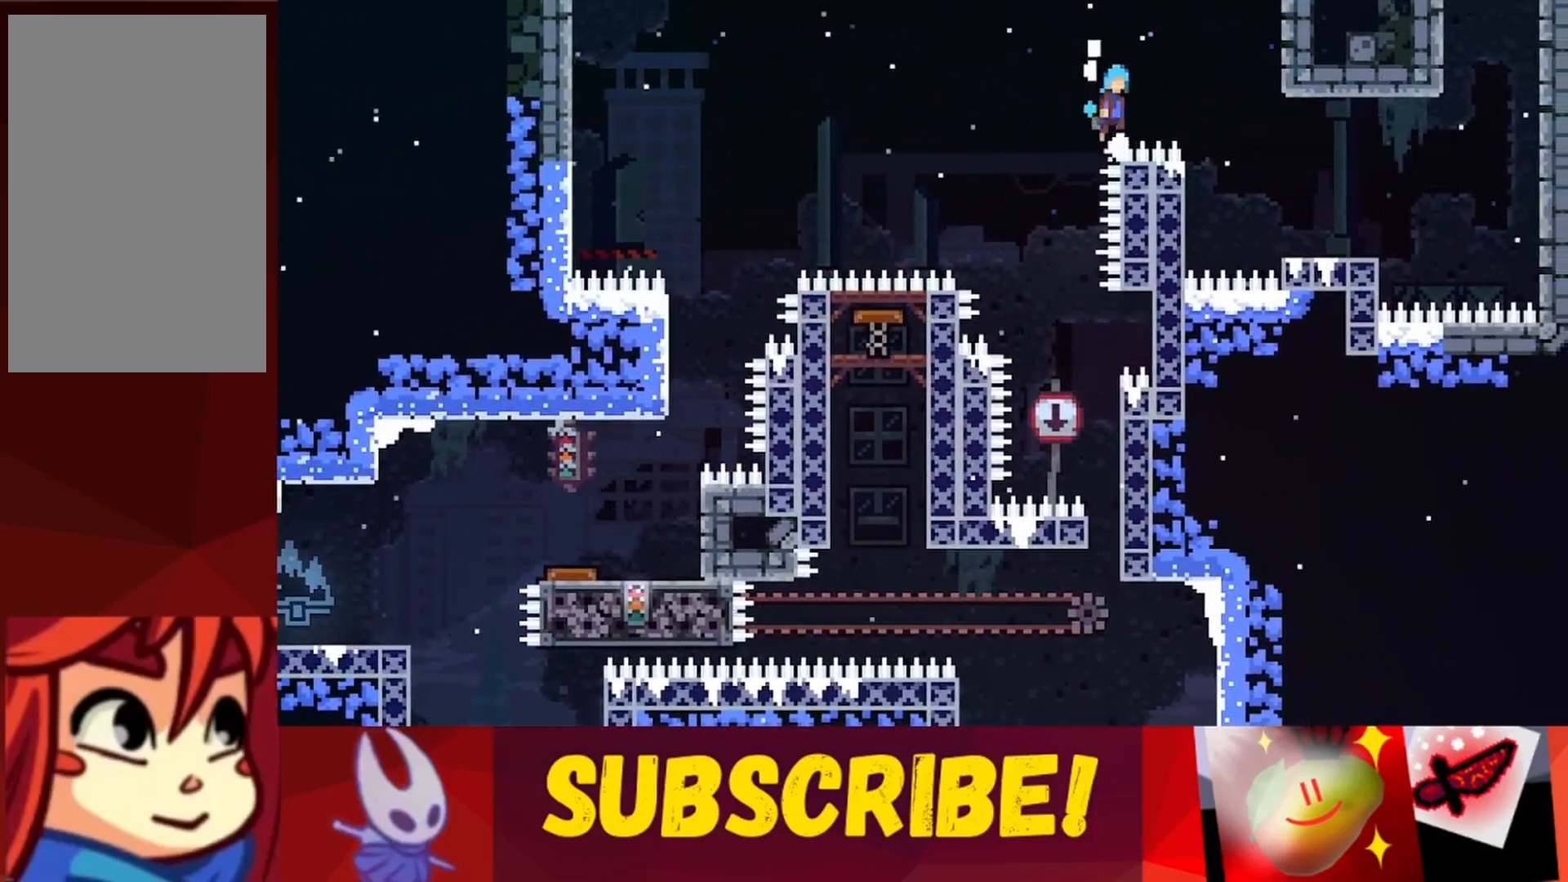
{"keys": ["right", "up"], "events": [[350, "jump", "up"]]}
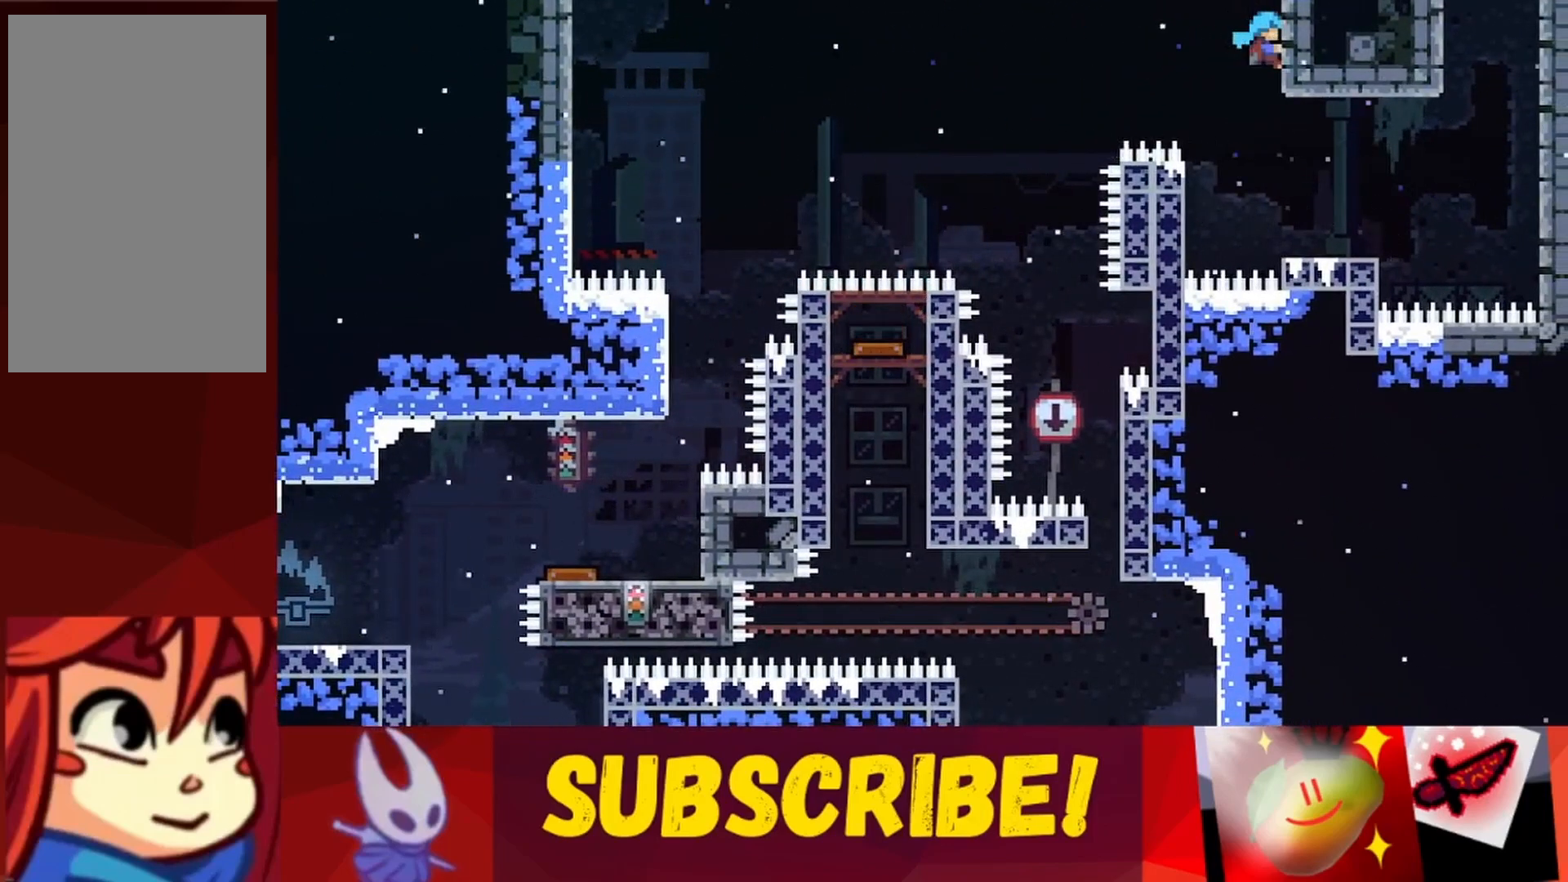
{"keys": ["right"], "events": [[233, "up", "up"]]}
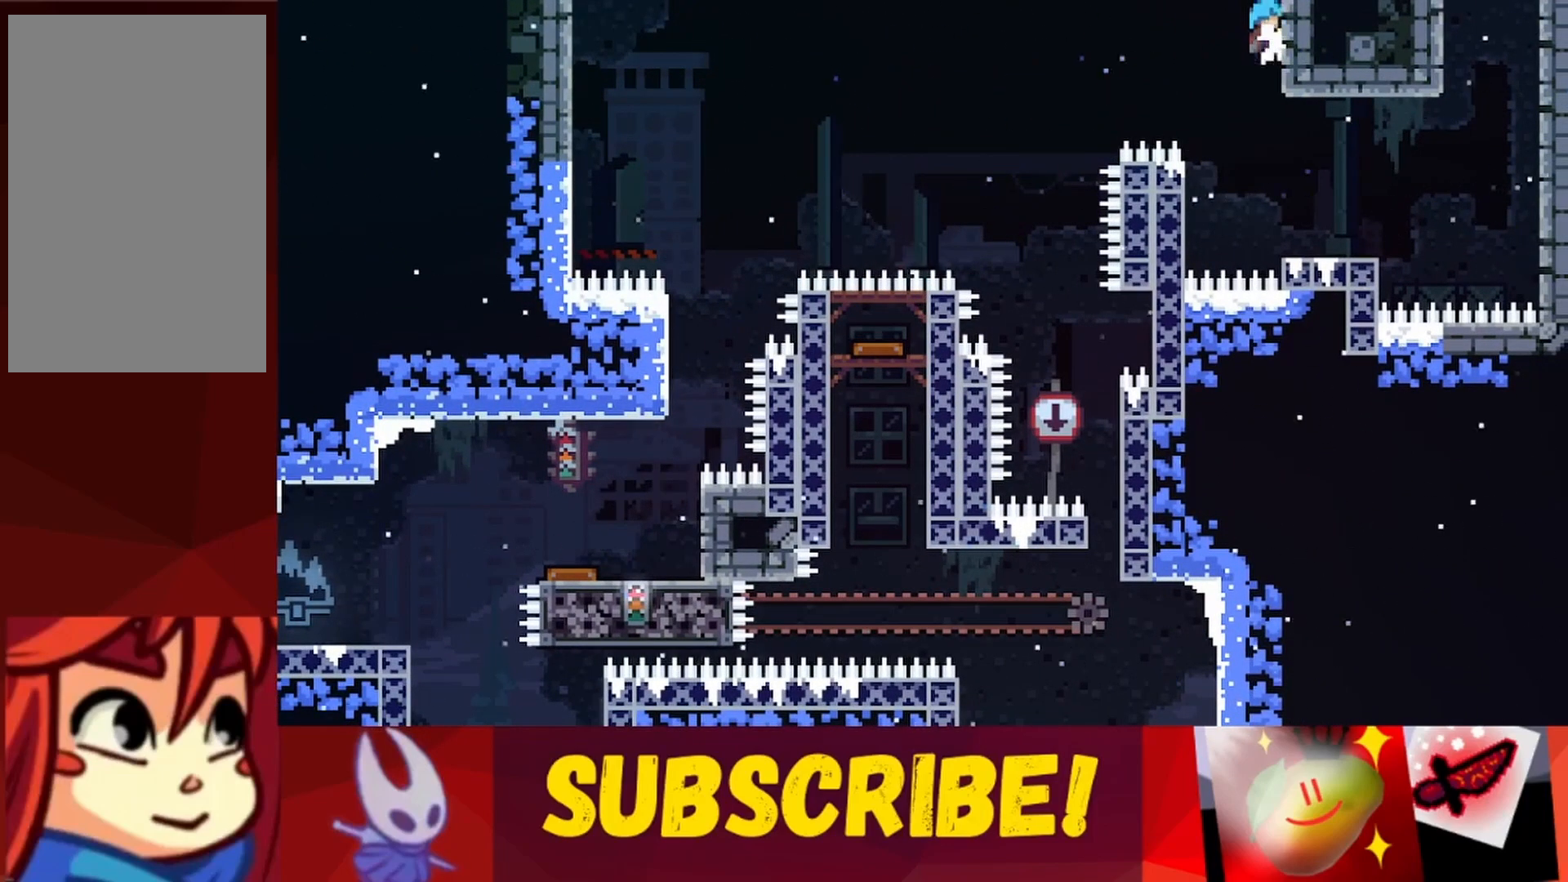
{"keys": [], "events": [[433, "right", "up"]]}
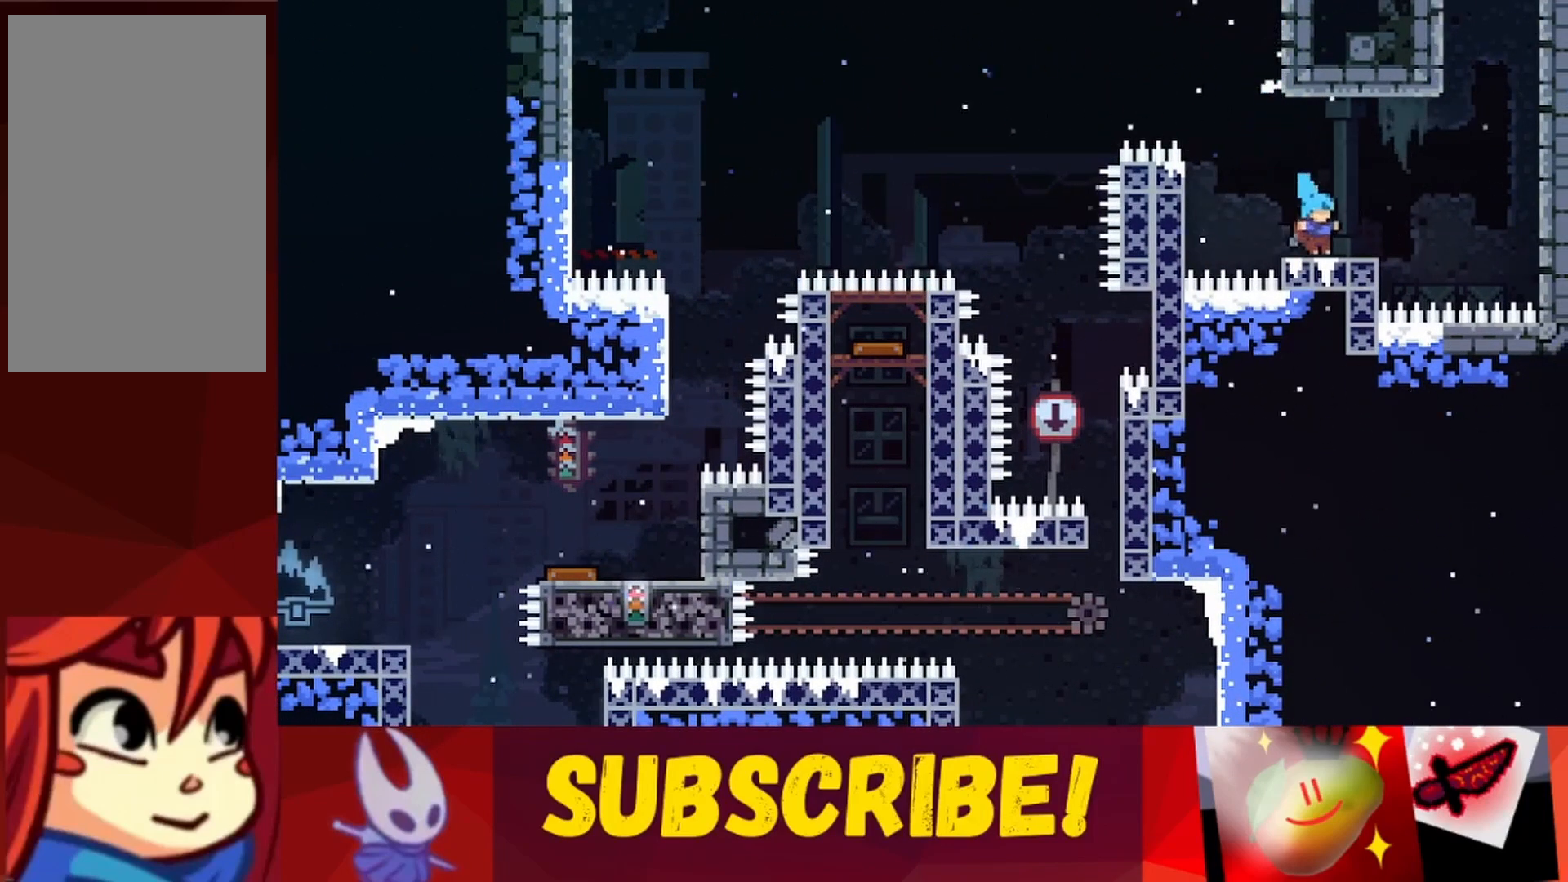
{"keys": ["jump", "right"], "events": [[67, "right", "down"], [167, "right", "up"], [400, "right", "down"], [500, "jump", "down"]]}
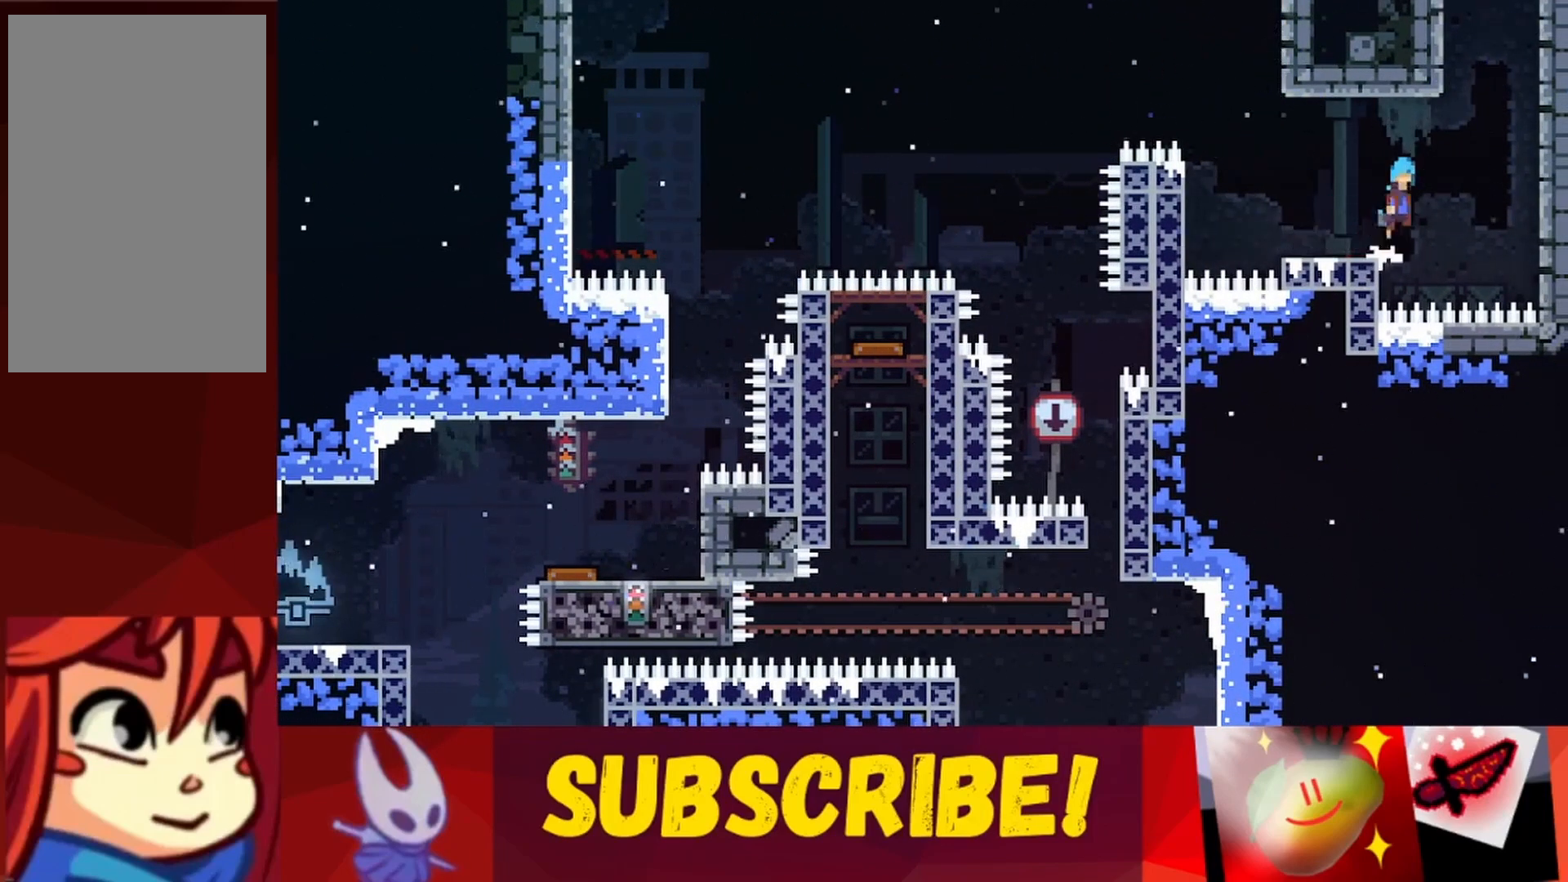
{"keys": ["jump", "left"], "events": [[317, "jump", "up"], [317, "right", "up"], [417, "jump", "down"], [417, "left", "down"]]}
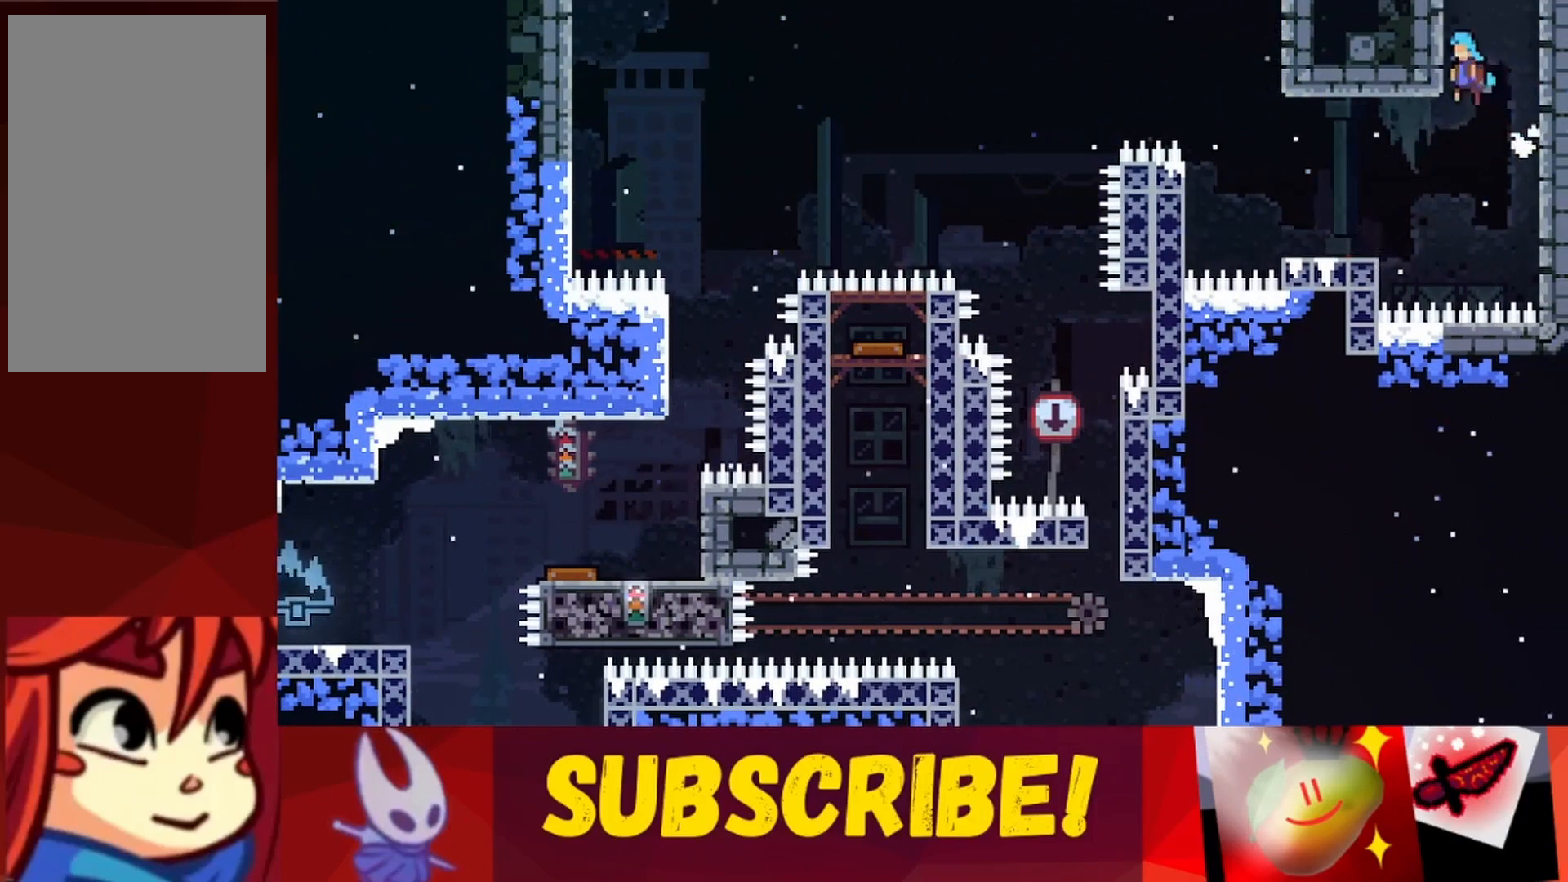
{"keys": ["jump", "right"], "events": [[150, "left", "up"], [200, "right", "down"]]}